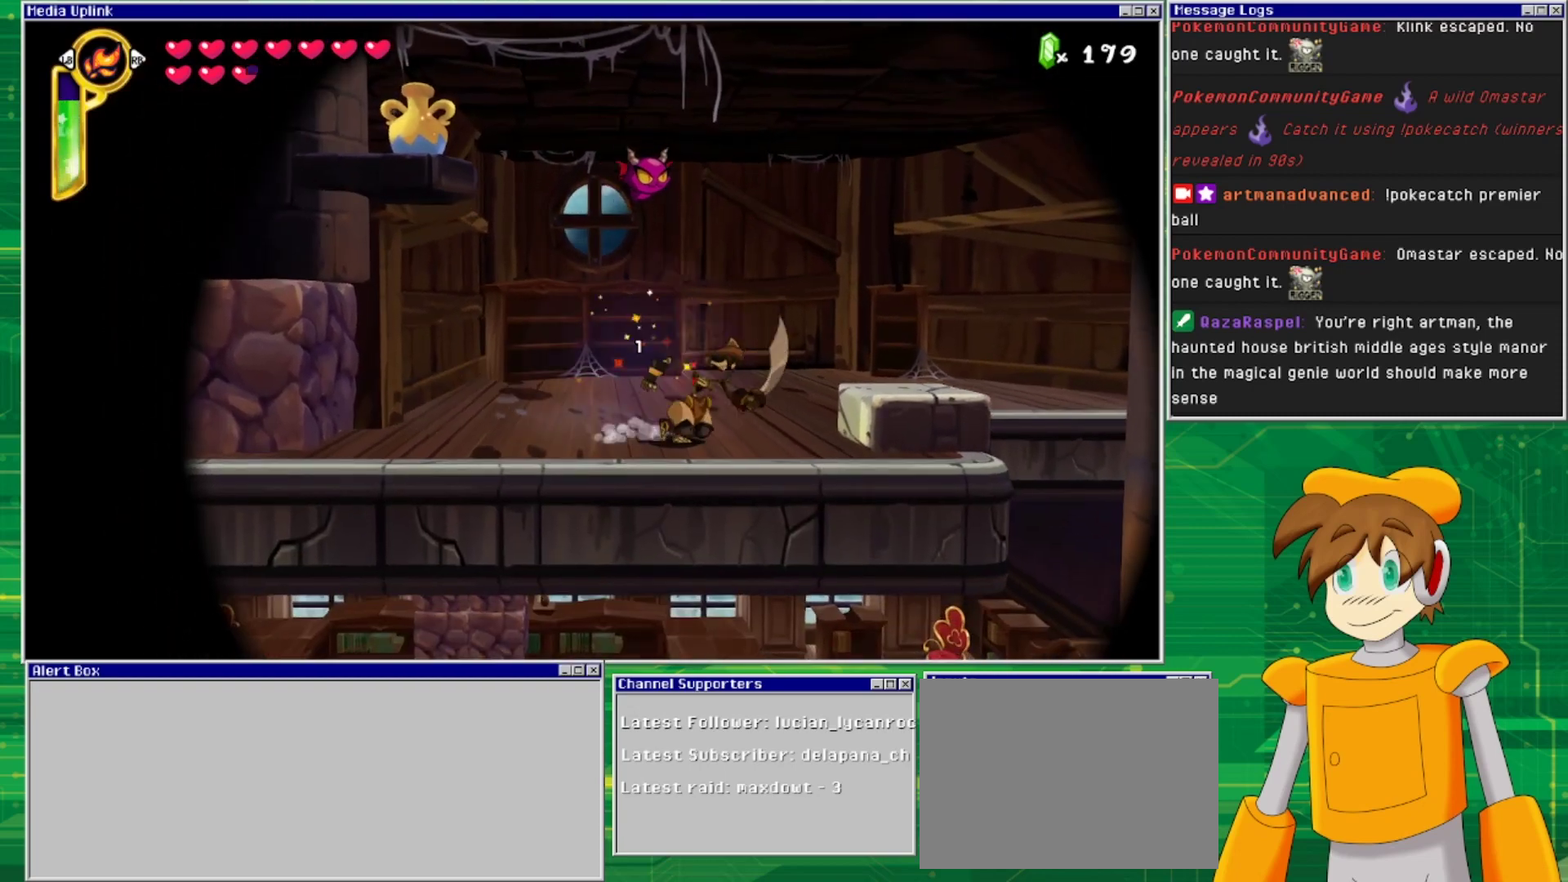
Gameplay with a controller (PlayStation layout); each line is a JSON object with the inputs held at the frame after it. "events" lists button and stick changes between this image and that frame as [ms after this image, input, new state], when the widget could be followed in between. Not read: L2 L3 R1 R2 R3 left_stick right_stick.
{"buttons": ["DPAD_DOWN", "DPAD_LEFT"], "events": [[33, "SQUARE", "up"], [100, "SQUARE", "down"], [200, "SQUARE", "up"], [300, "DPAD_LEFT", "down"], [333, "DPAD_DOWN", "up"], [367, "DPAD_DOWN", "down"]]}
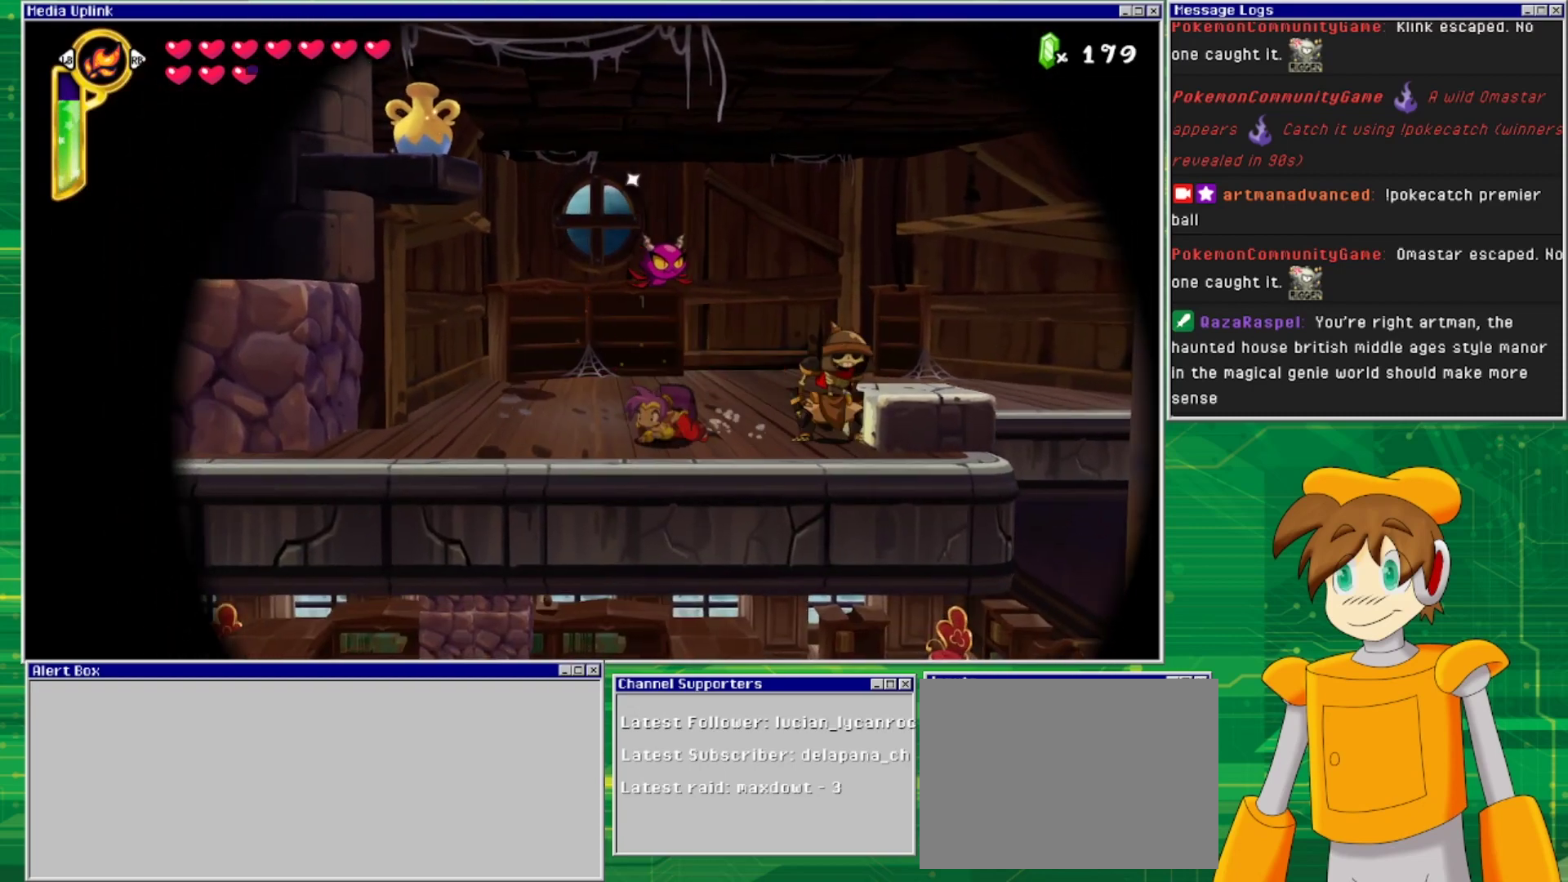
{"buttons": ["DPAD_DOWN"], "events": [[33, "DPAD_DOWN", "up"], [67, "CROSS", "down"], [100, "DPAD_LEFT", "up"], [100, "DPAD_RIGHT", "down"], [133, "SQUARE", "down"], [167, "CROSS", "up"], [200, "DPAD_RIGHT", "up"], [200, "SQUARE", "up"], [267, "SQUARE", "down"], [300, "DPAD_DOWN", "down"], [333, "SQUARE", "up"], [433, "SQUARE", "down"], [500, "SQUARE", "up"]]}
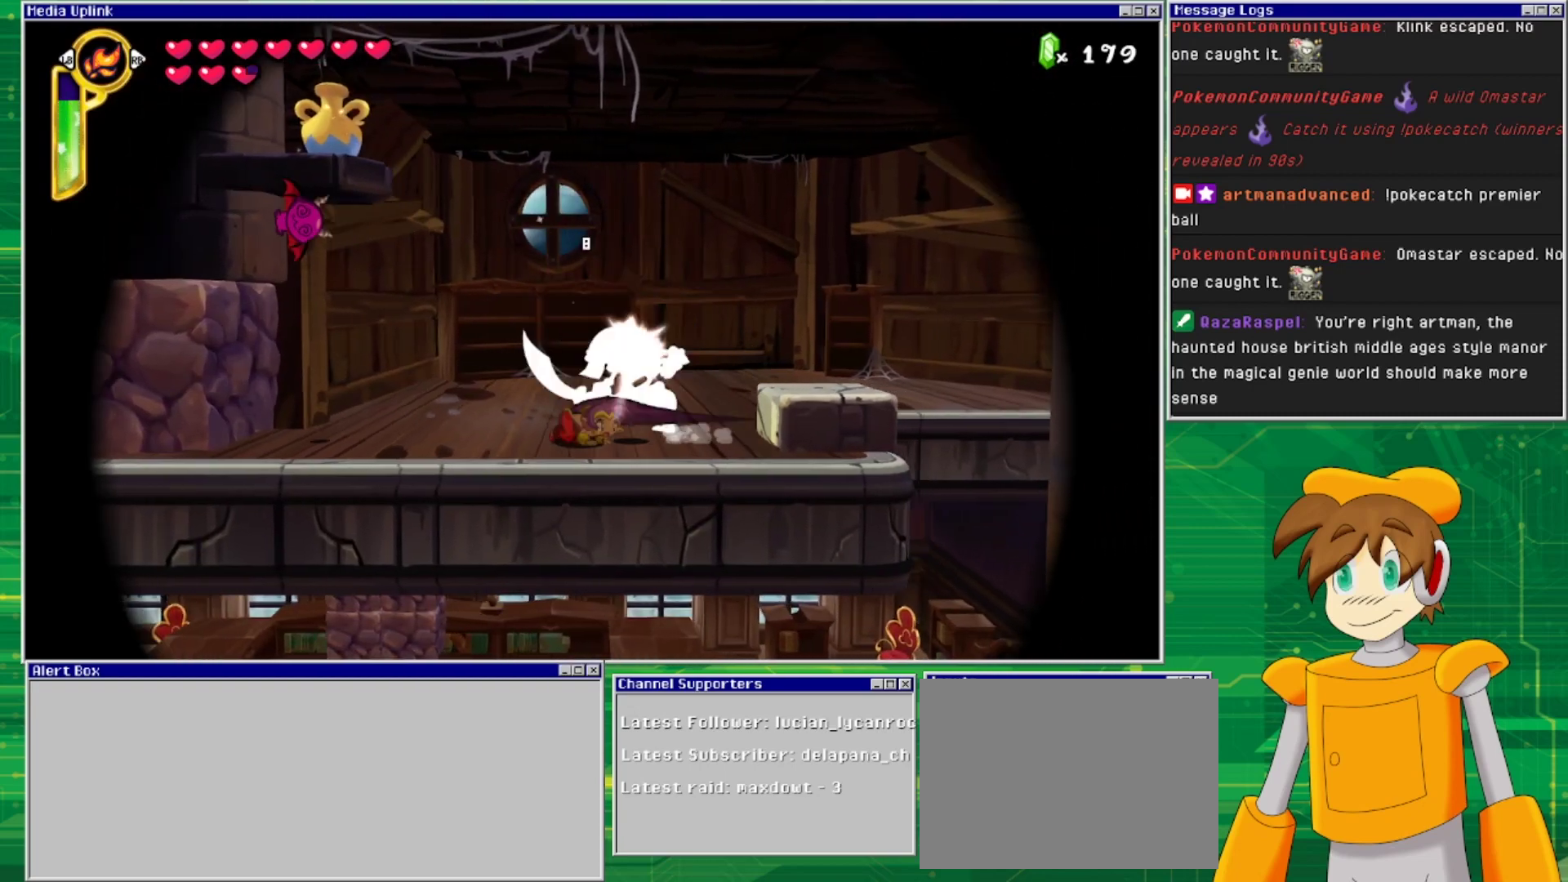
{"buttons": [], "events": [[67, "SQUARE", "down"], [167, "SQUARE", "up"], [200, "SQUARE", "down"], [300, "SQUARE", "up"], [400, "DPAD_DOWN", "up"]]}
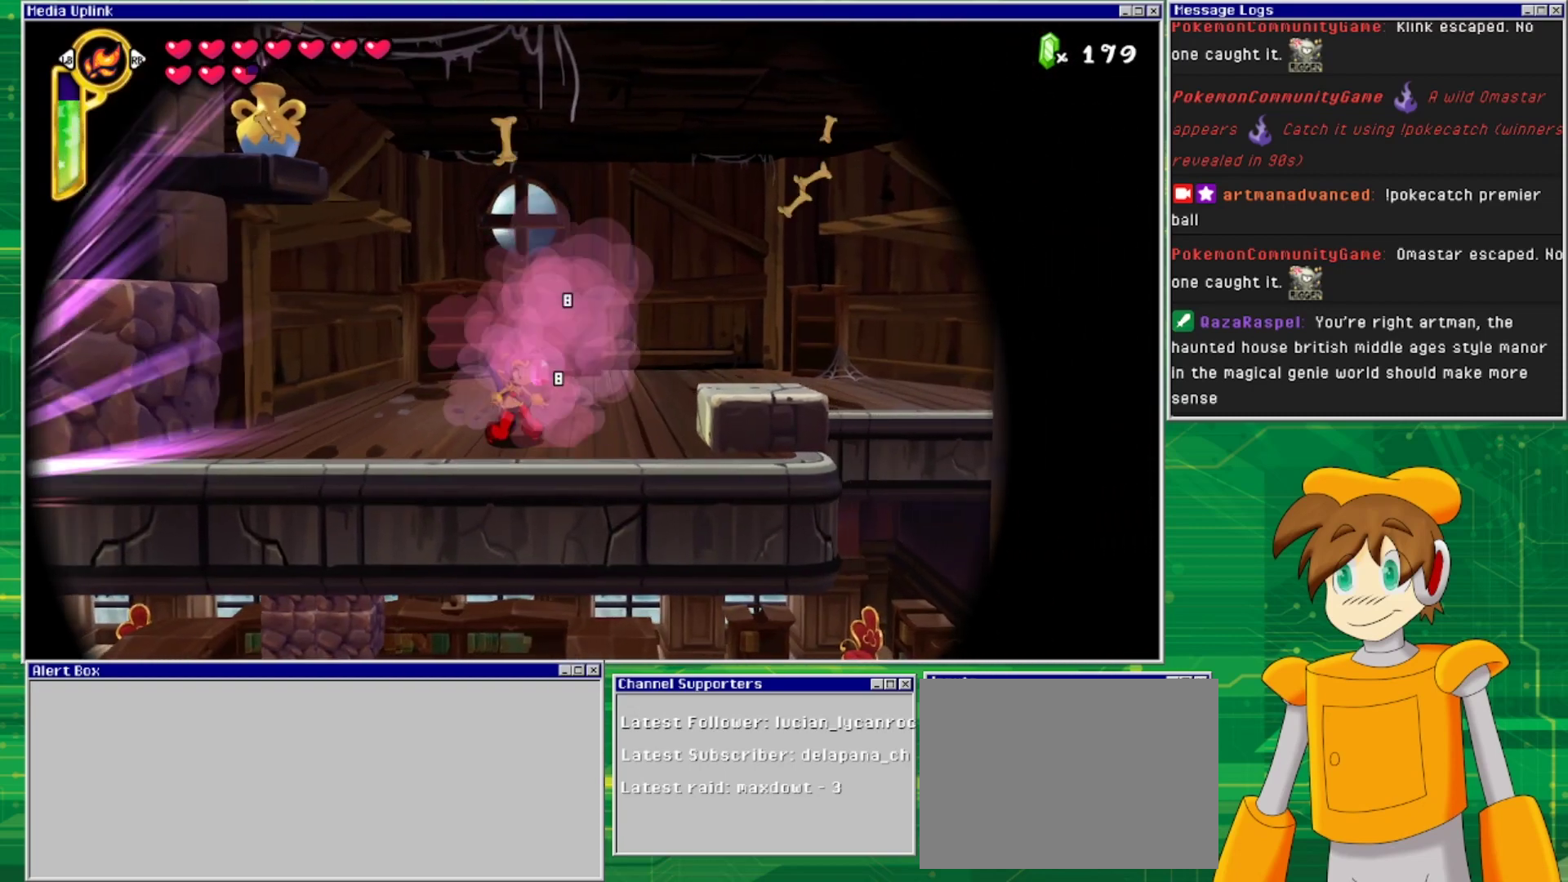
{"buttons": ["DPAD_LEFT"], "events": [[300, "DPAD_LEFT", "down"]]}
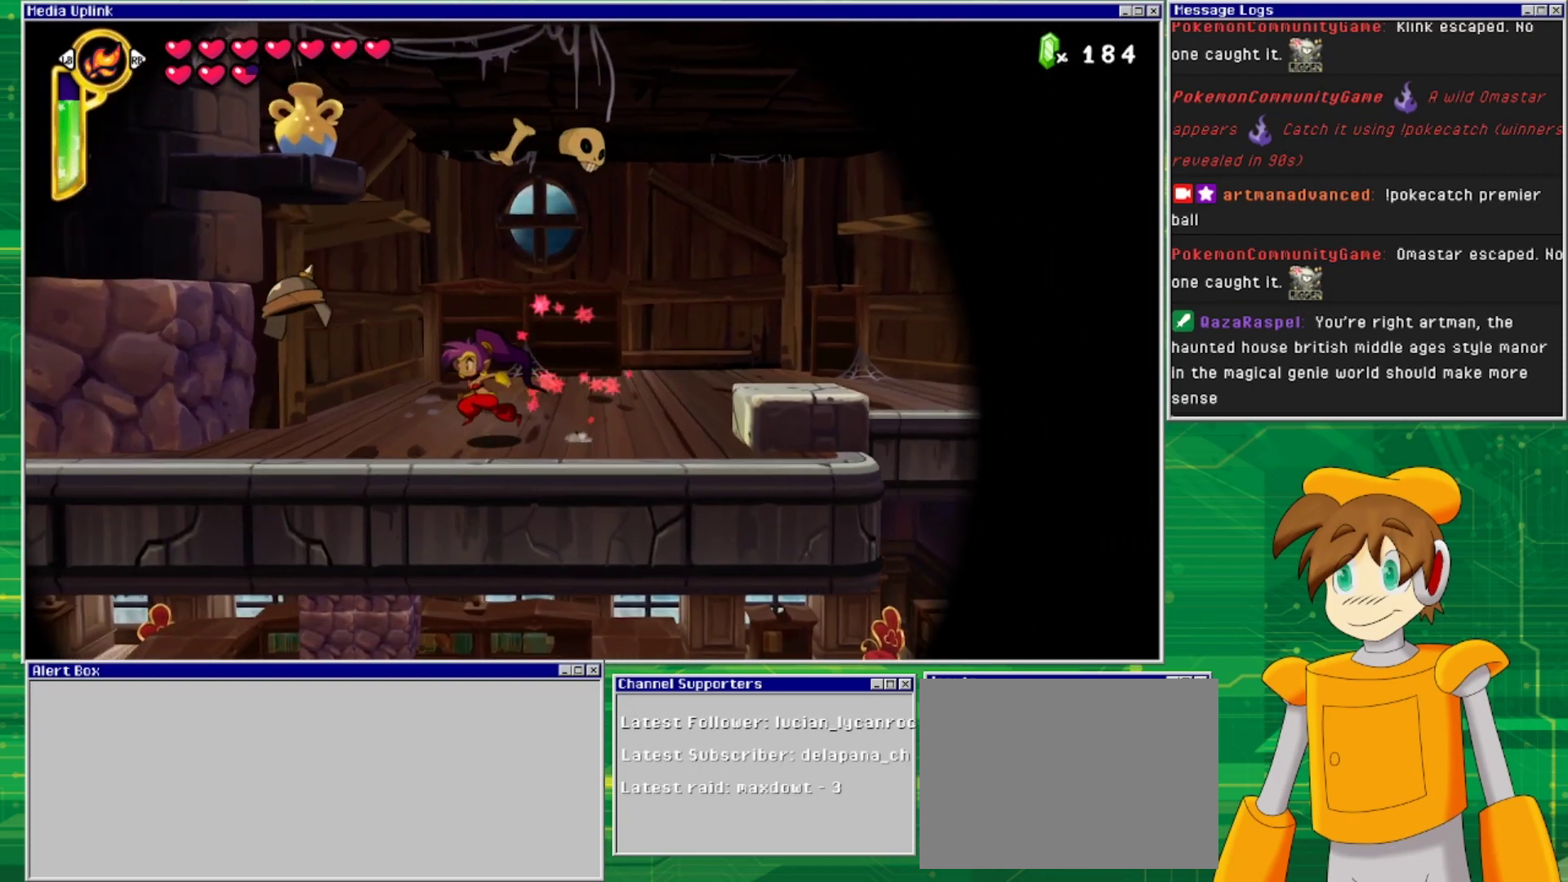
{"buttons": [], "events": [[67, "CROSS", "down"], [400, "SQUARE", "down"], [433, "DPAD_LEFT", "up"], [467, "CROSS", "up"], [500, "SQUARE", "up"]]}
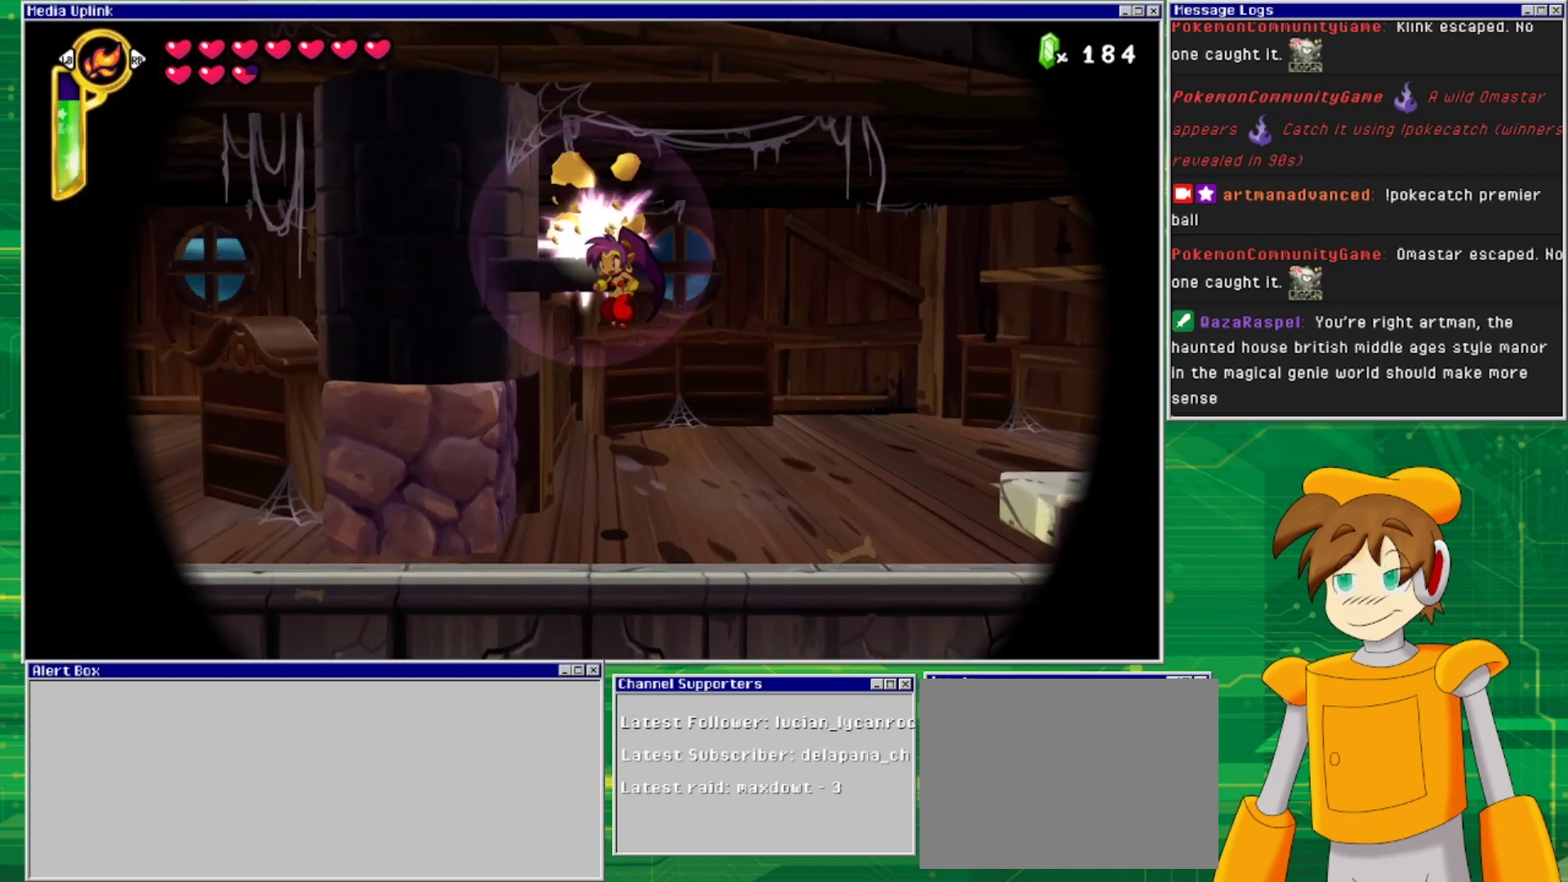
{"buttons": [], "events": []}
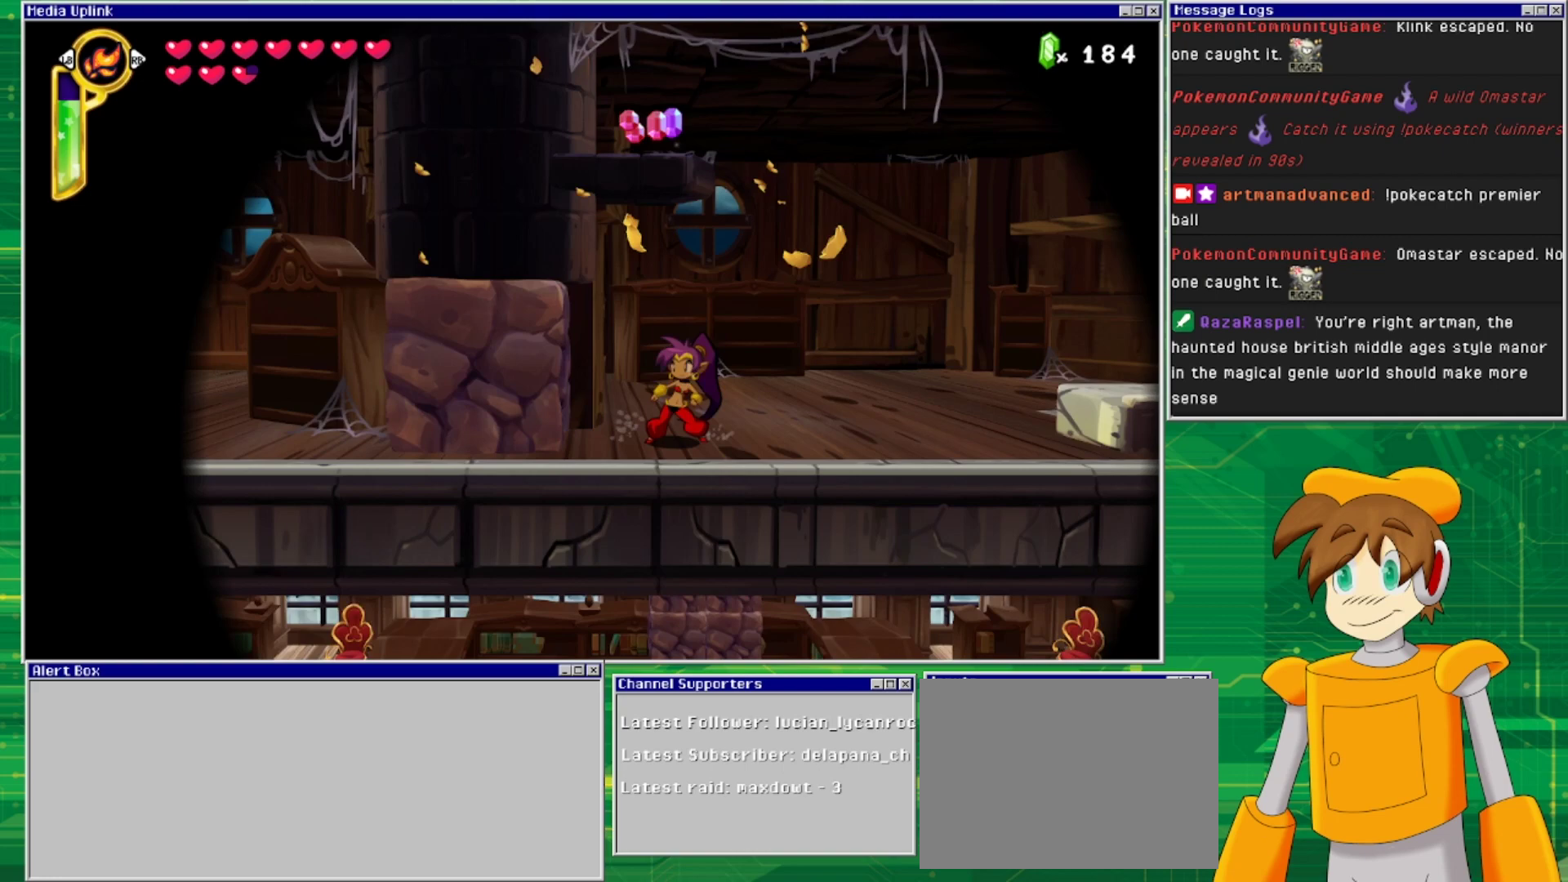
{"buttons": [], "events": [[33, "CROSS", "down"], [67, "DPAD_LEFT", "down"], [167, "DPAD_LEFT", "up"], [300, "CROSS", "up"]]}
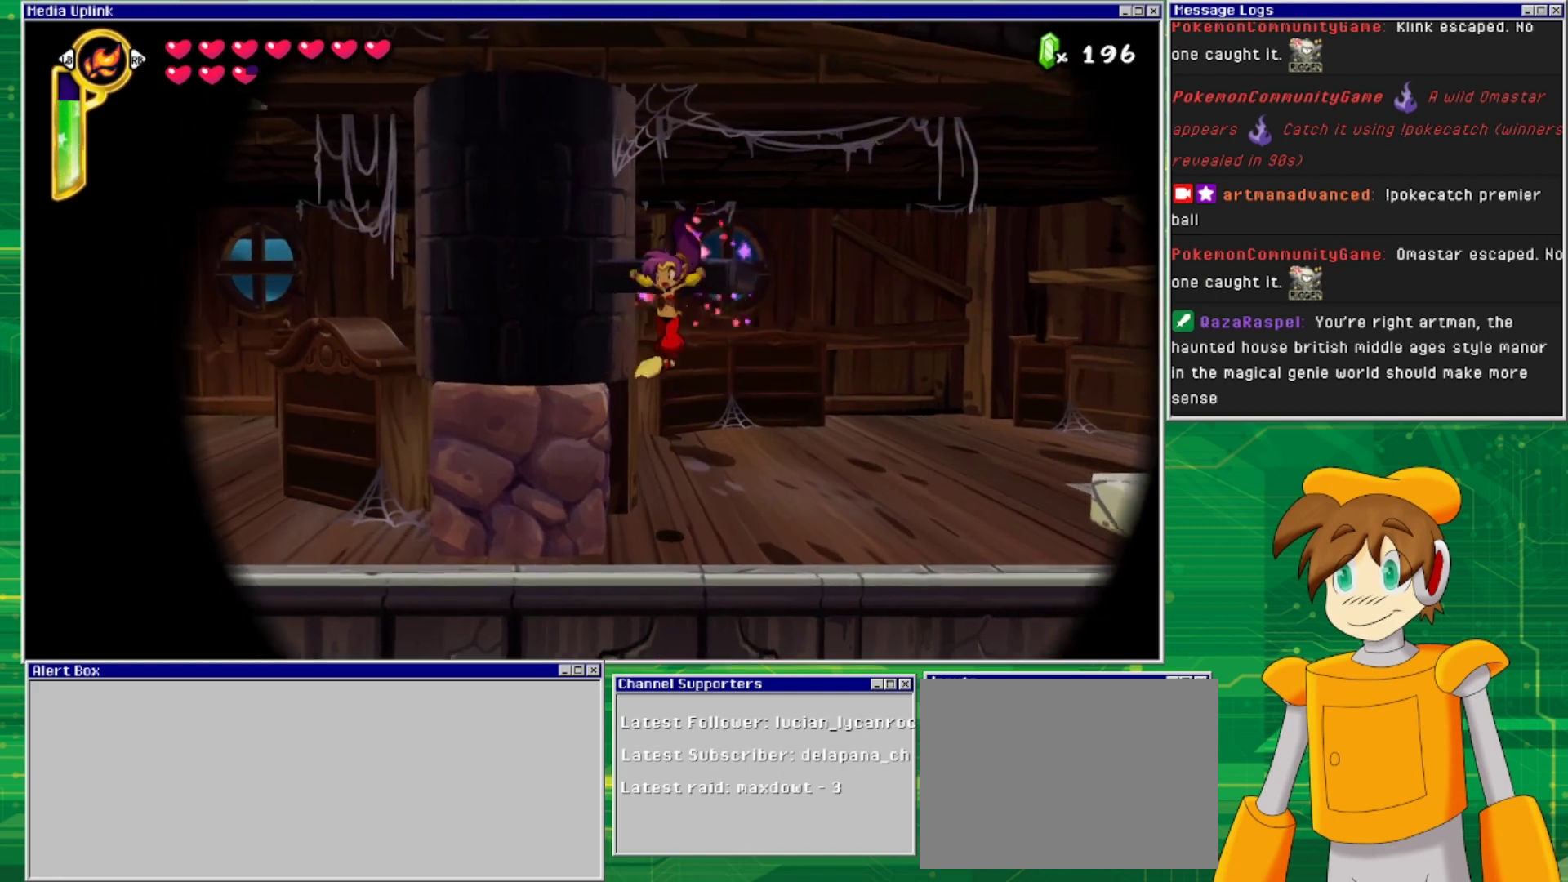
{"buttons": [], "events": []}
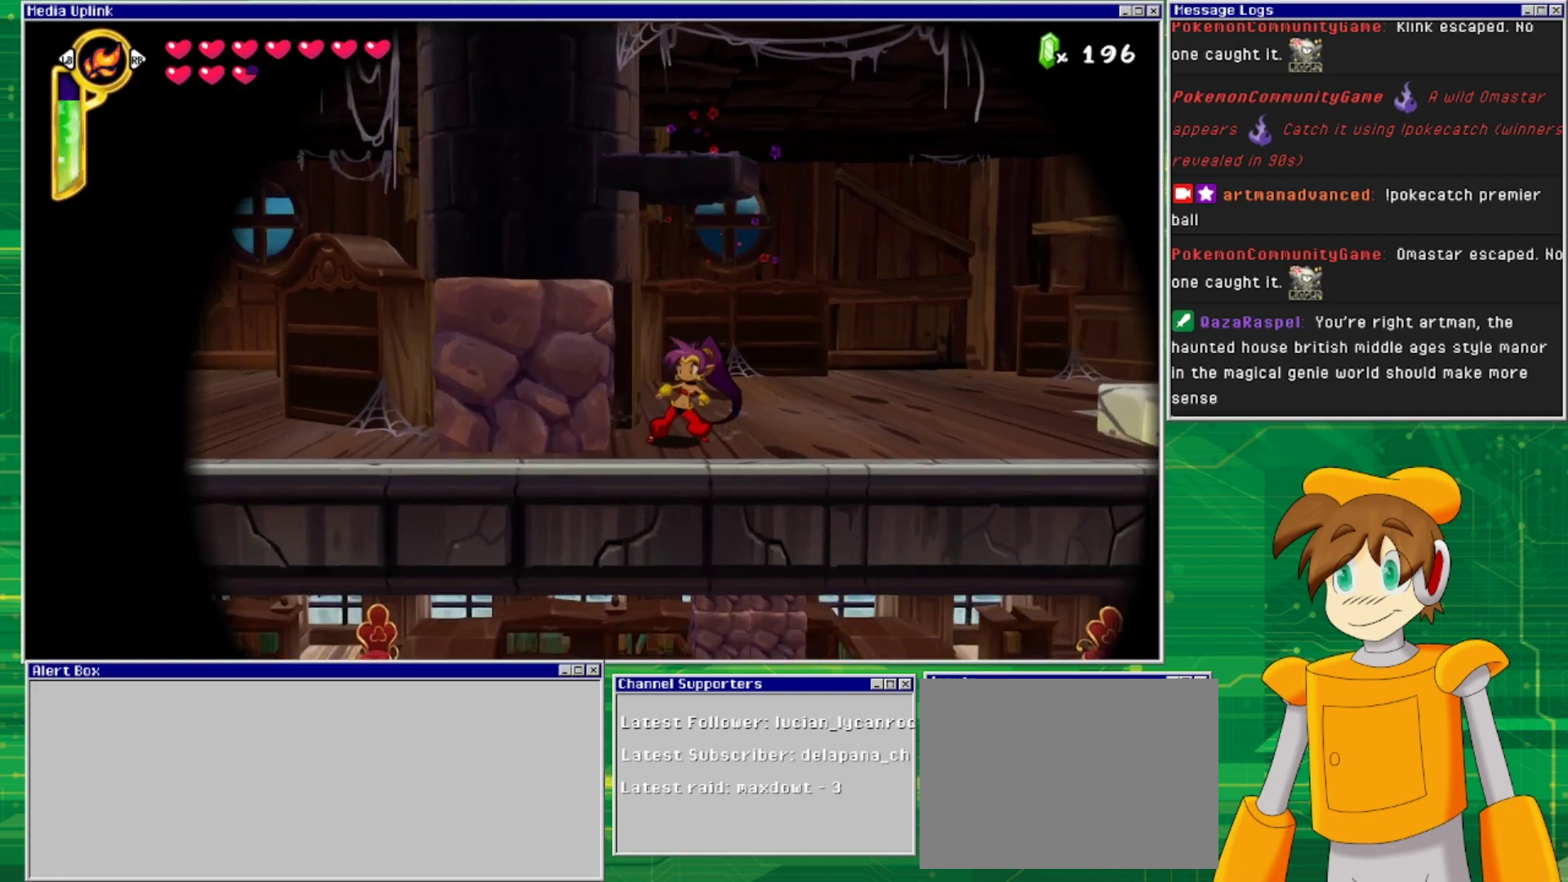
{"buttons": [], "events": [[233, "TRIANGLE", "down"], [333, "TRIANGLE", "up"]]}
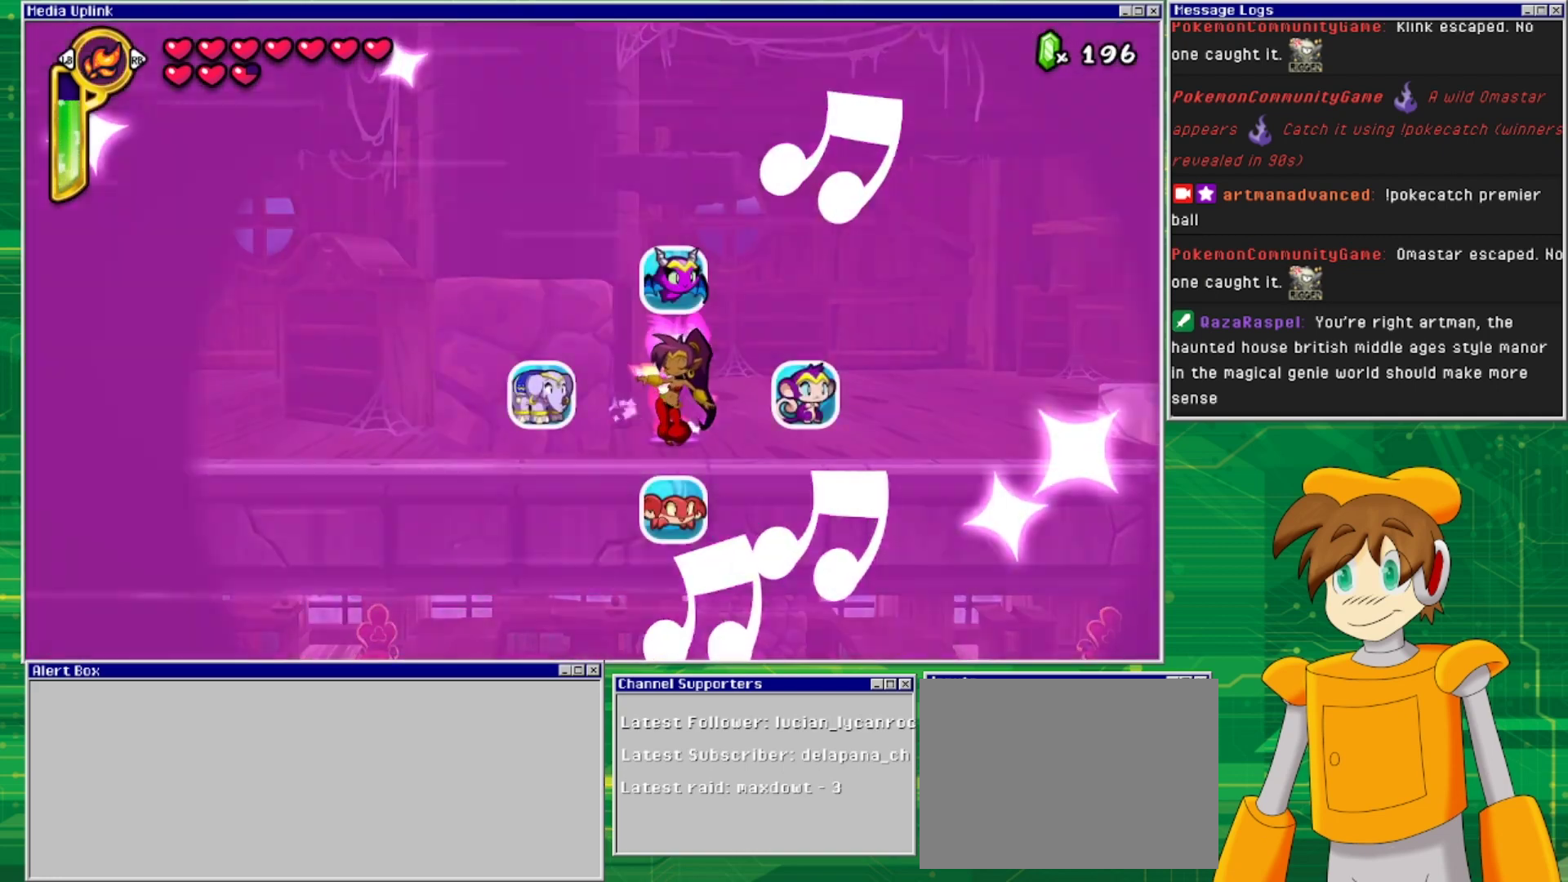
{"buttons": ["DPAD_LEFT"], "events": [[133, "DPAD_LEFT", "down"]]}
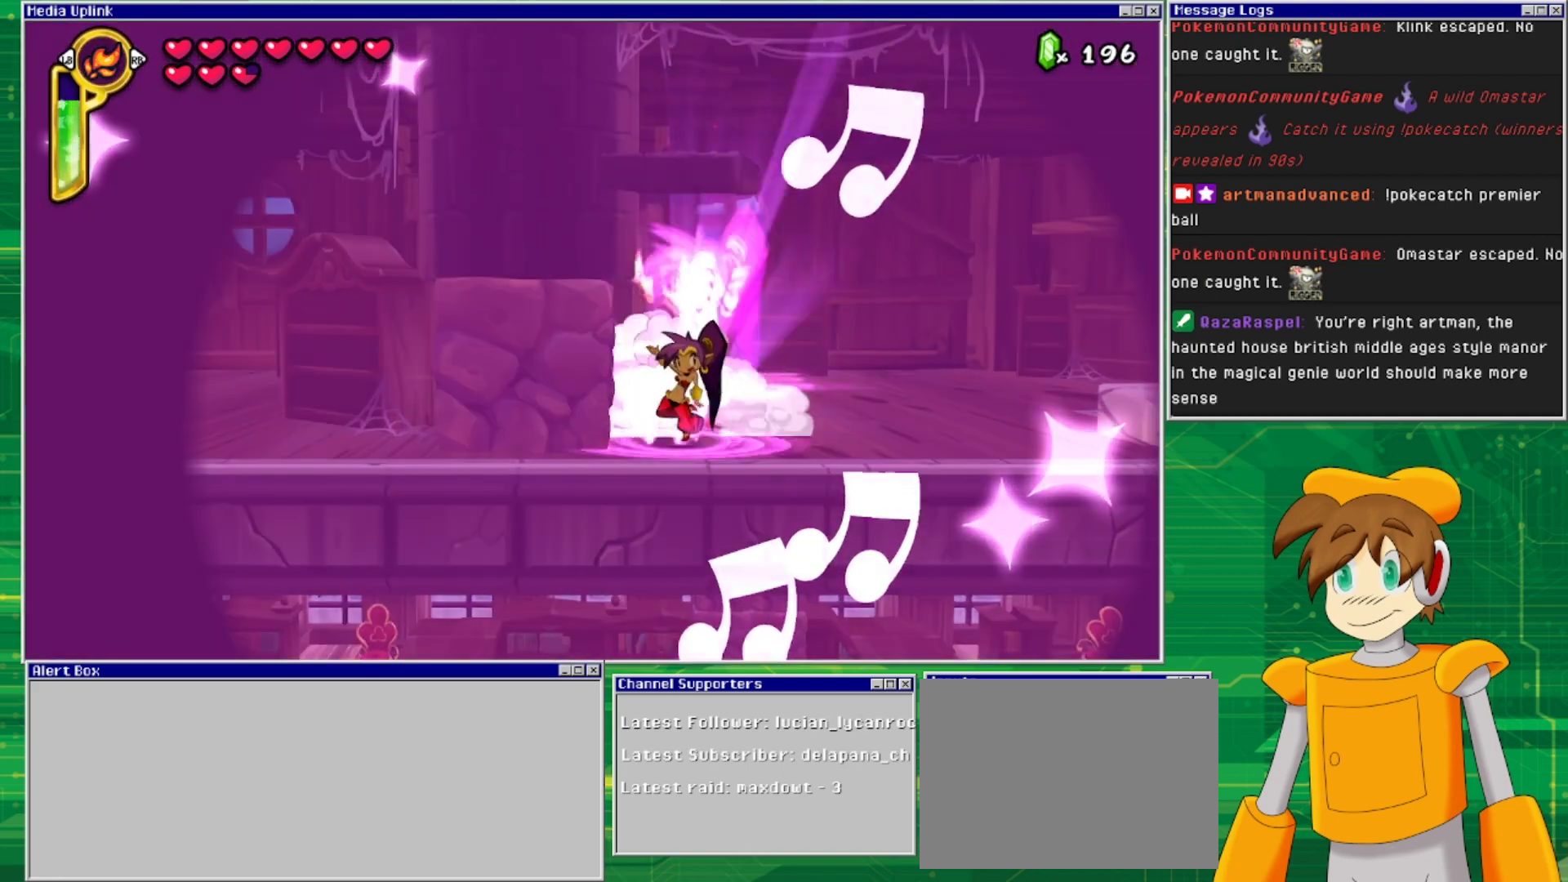
{"buttons": ["DPAD_LEFT"], "events": [[133, "DPAD_LEFT", "up"], [433, "DPAD_LEFT", "down"]]}
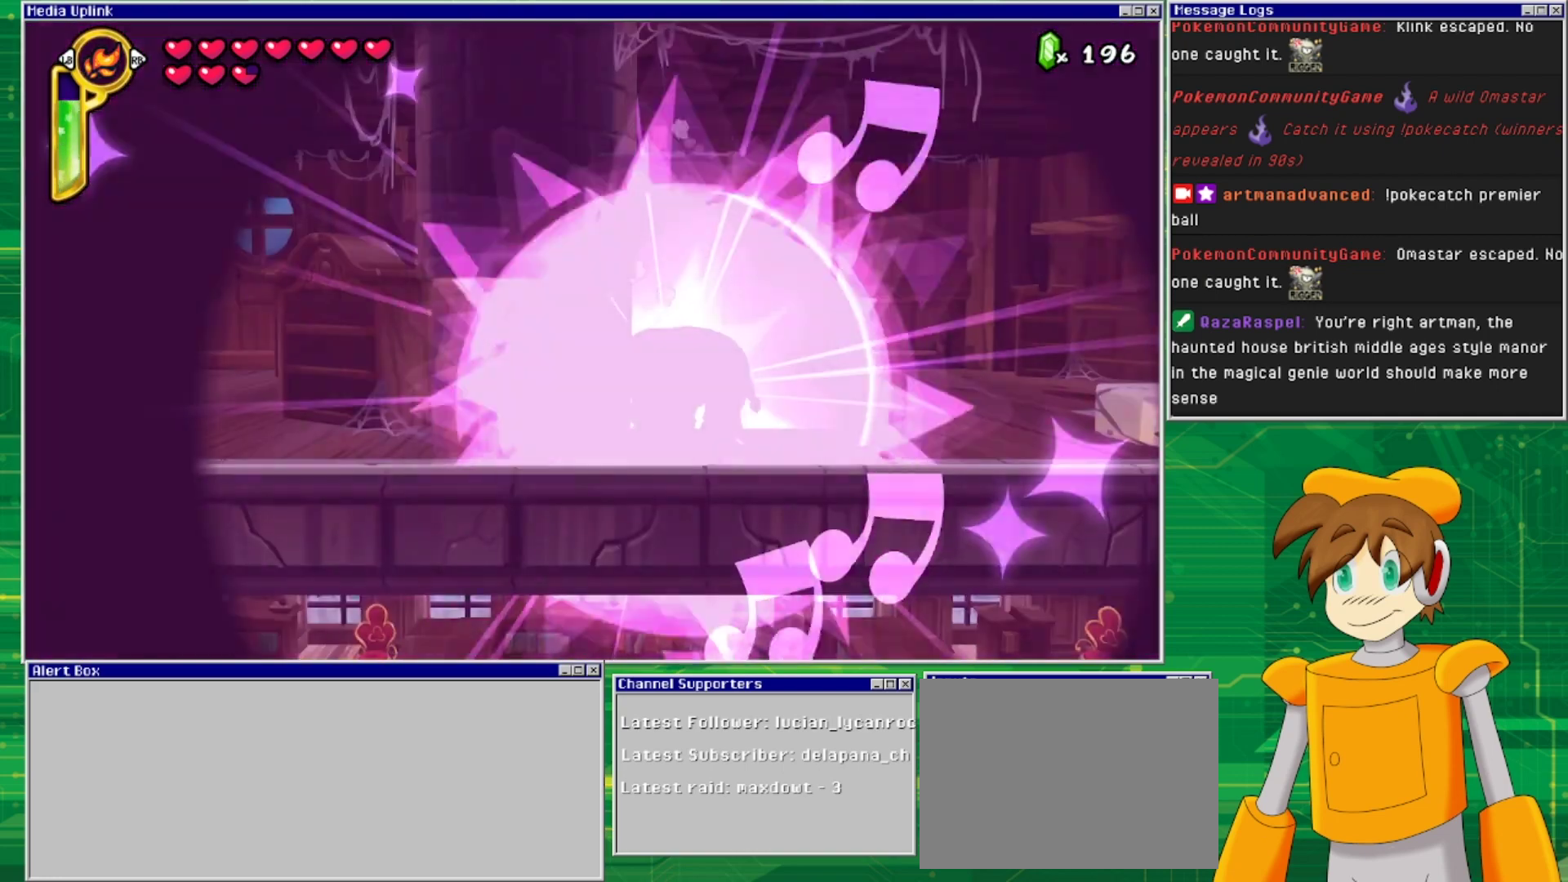
{"buttons": ["DPAD_LEFT"], "events": [[33, "SQUARE", "down"], [200, "SQUARE", "up"]]}
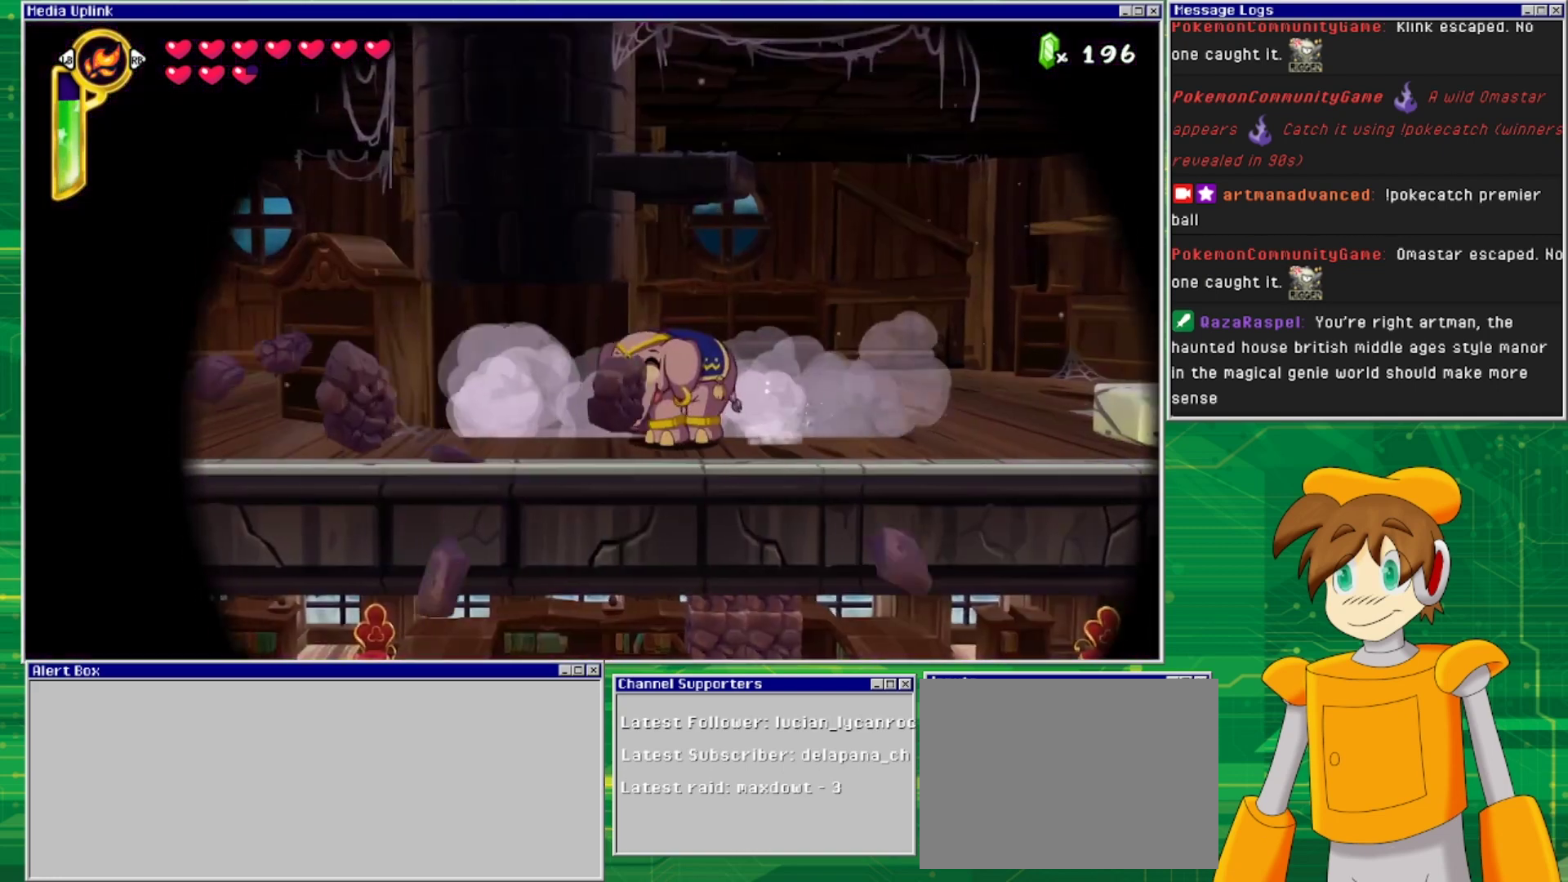
{"buttons": ["SQUARE", "DPAD_LEFT"], "events": [[267, "SQUARE", "down"]]}
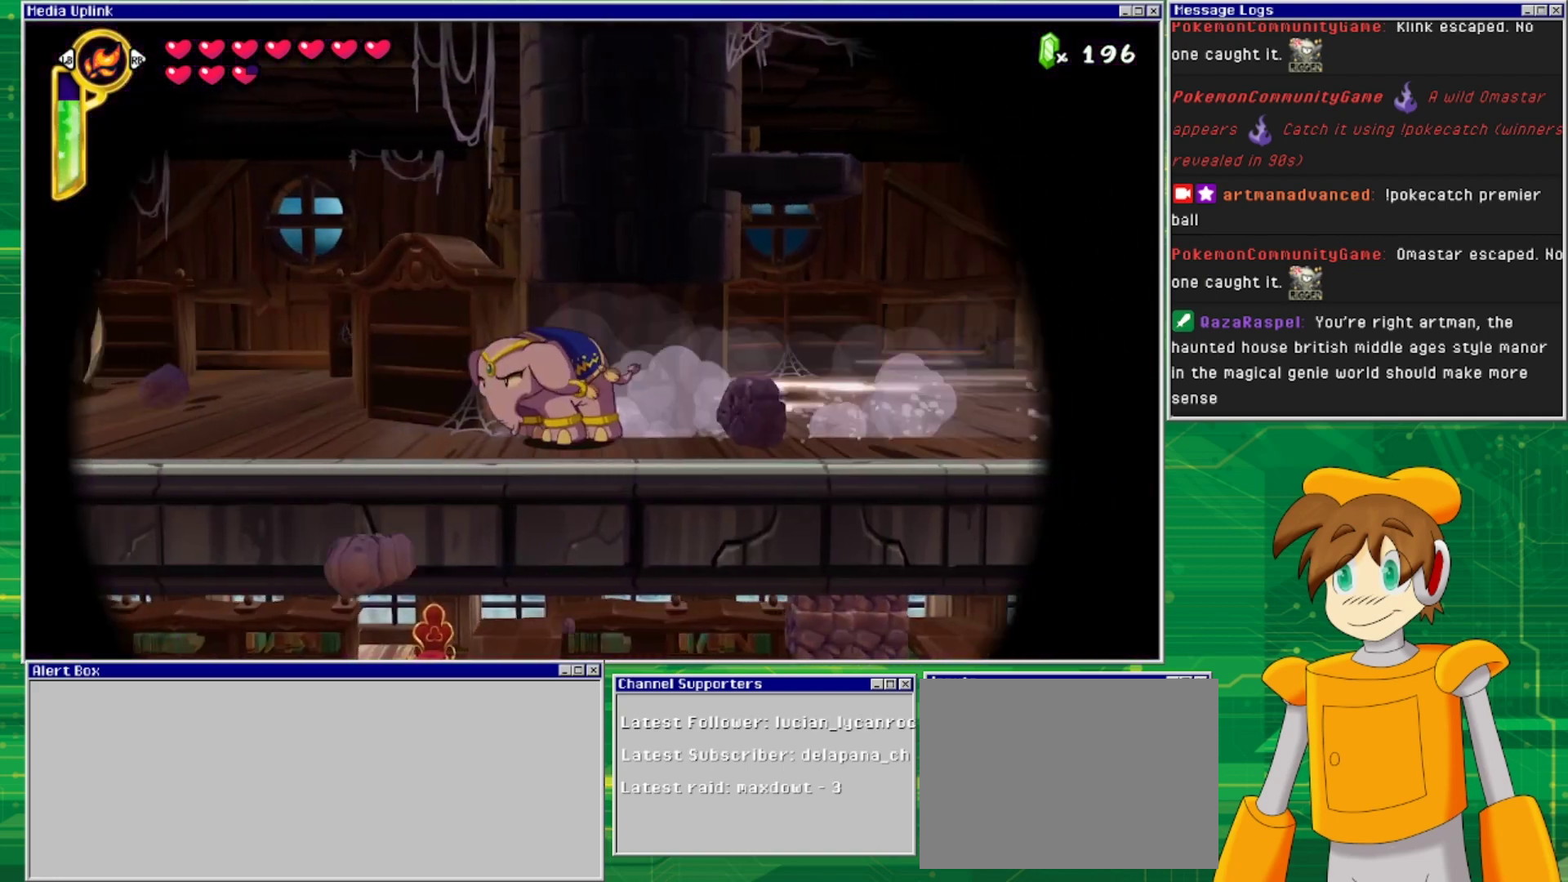
{"buttons": [], "events": [[200, "DPAD_LEFT", "up"], [233, "SQUARE", "up"]]}
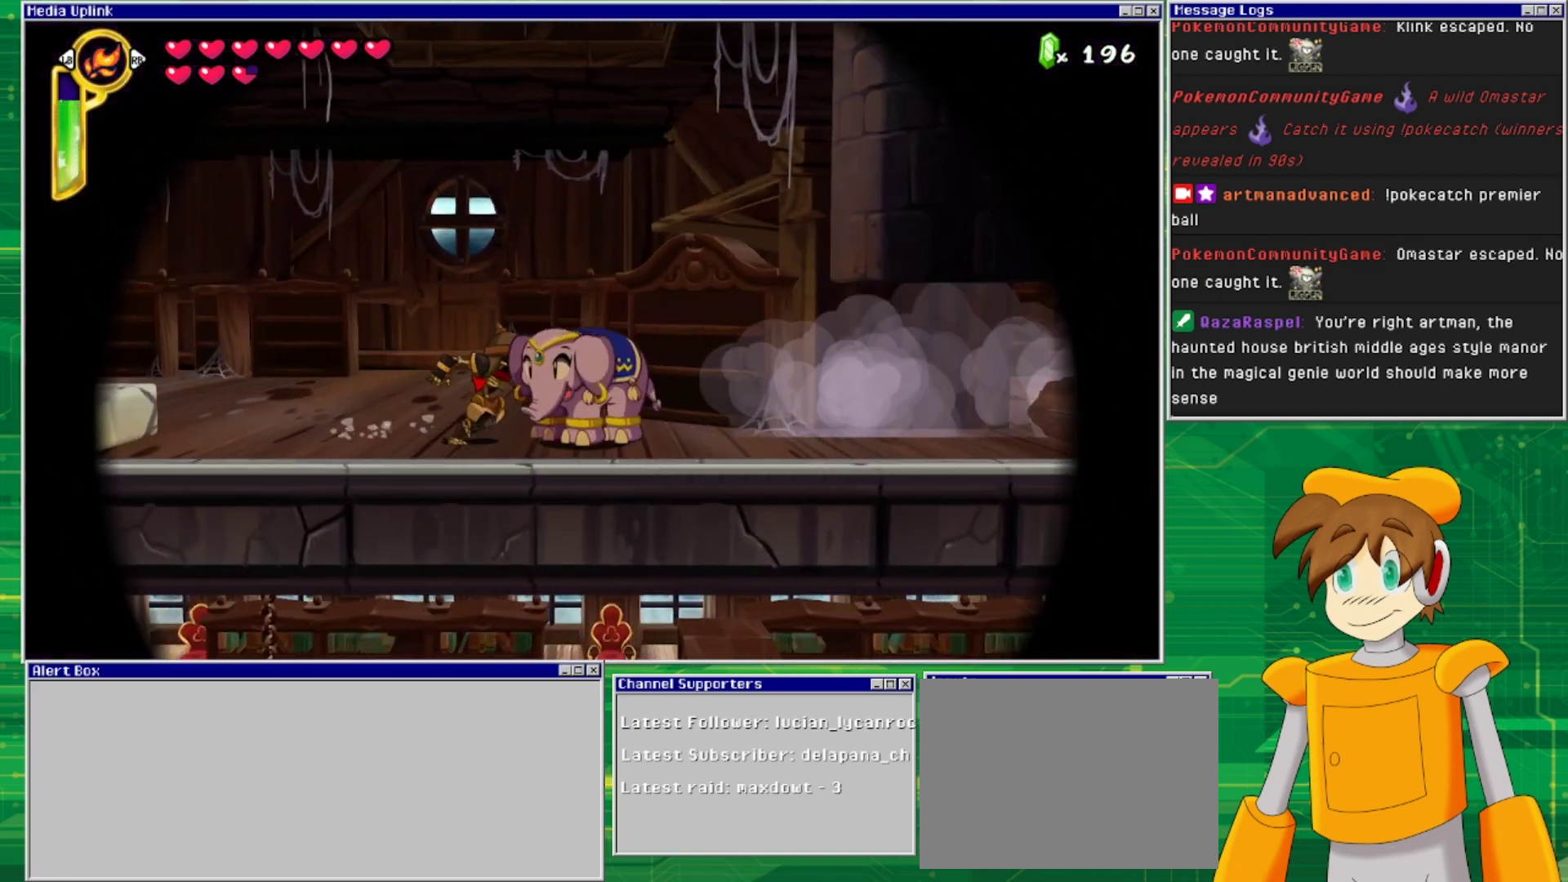
{"buttons": [], "events": [[267, "SQUARE", "down"], [433, "SQUARE", "up"]]}
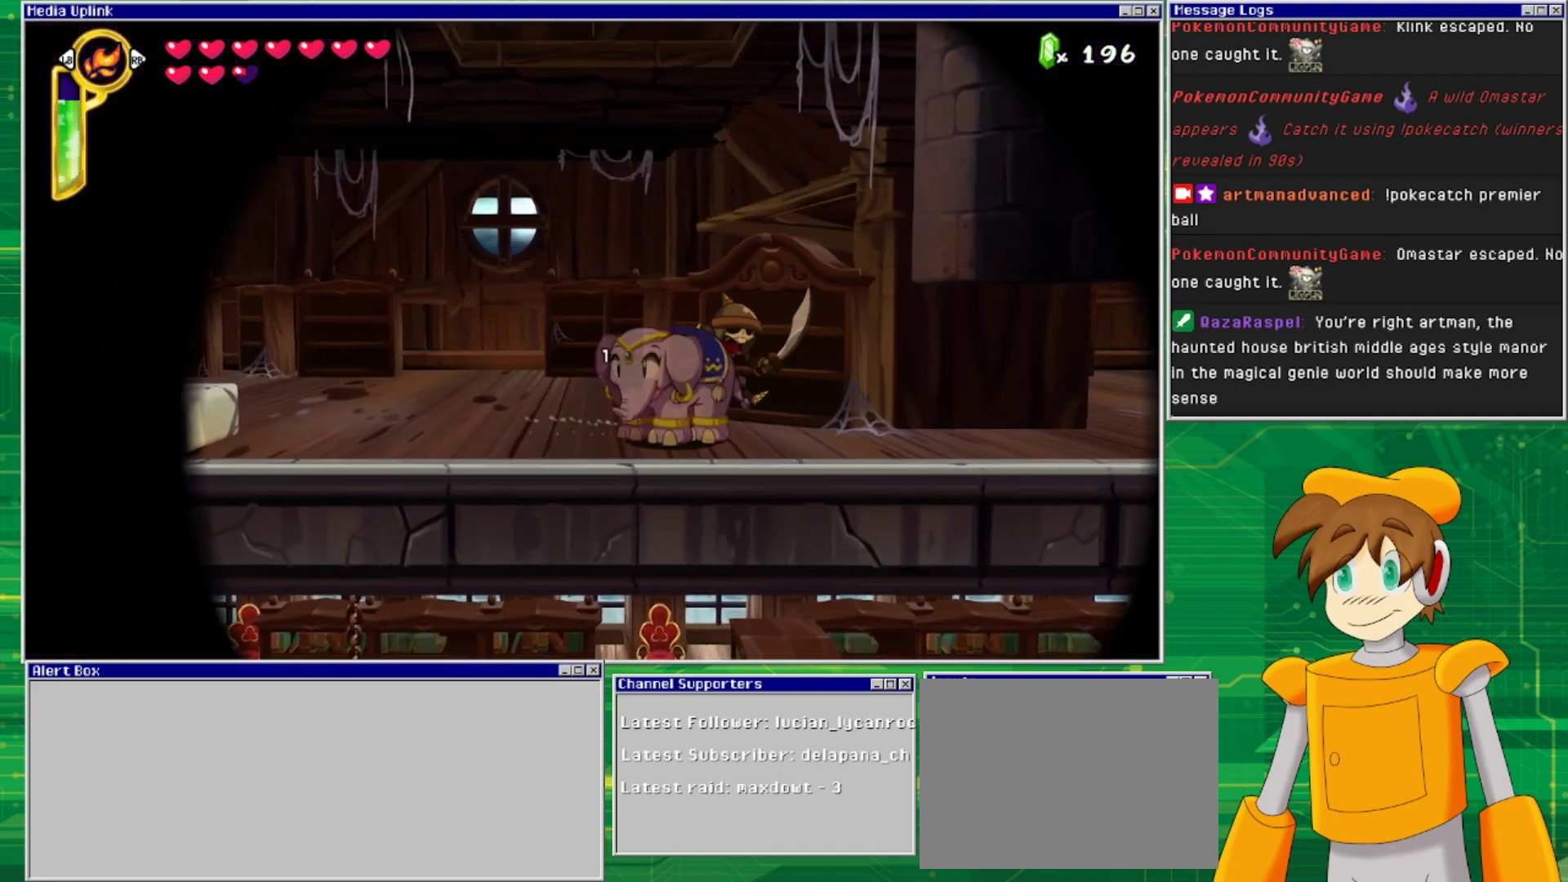
{"buttons": [], "events": [[33, "SQUARE", "down"], [167, "DPAD_RIGHT", "down"], [167, "SQUARE", "up"], [433, "DPAD_RIGHT", "up"]]}
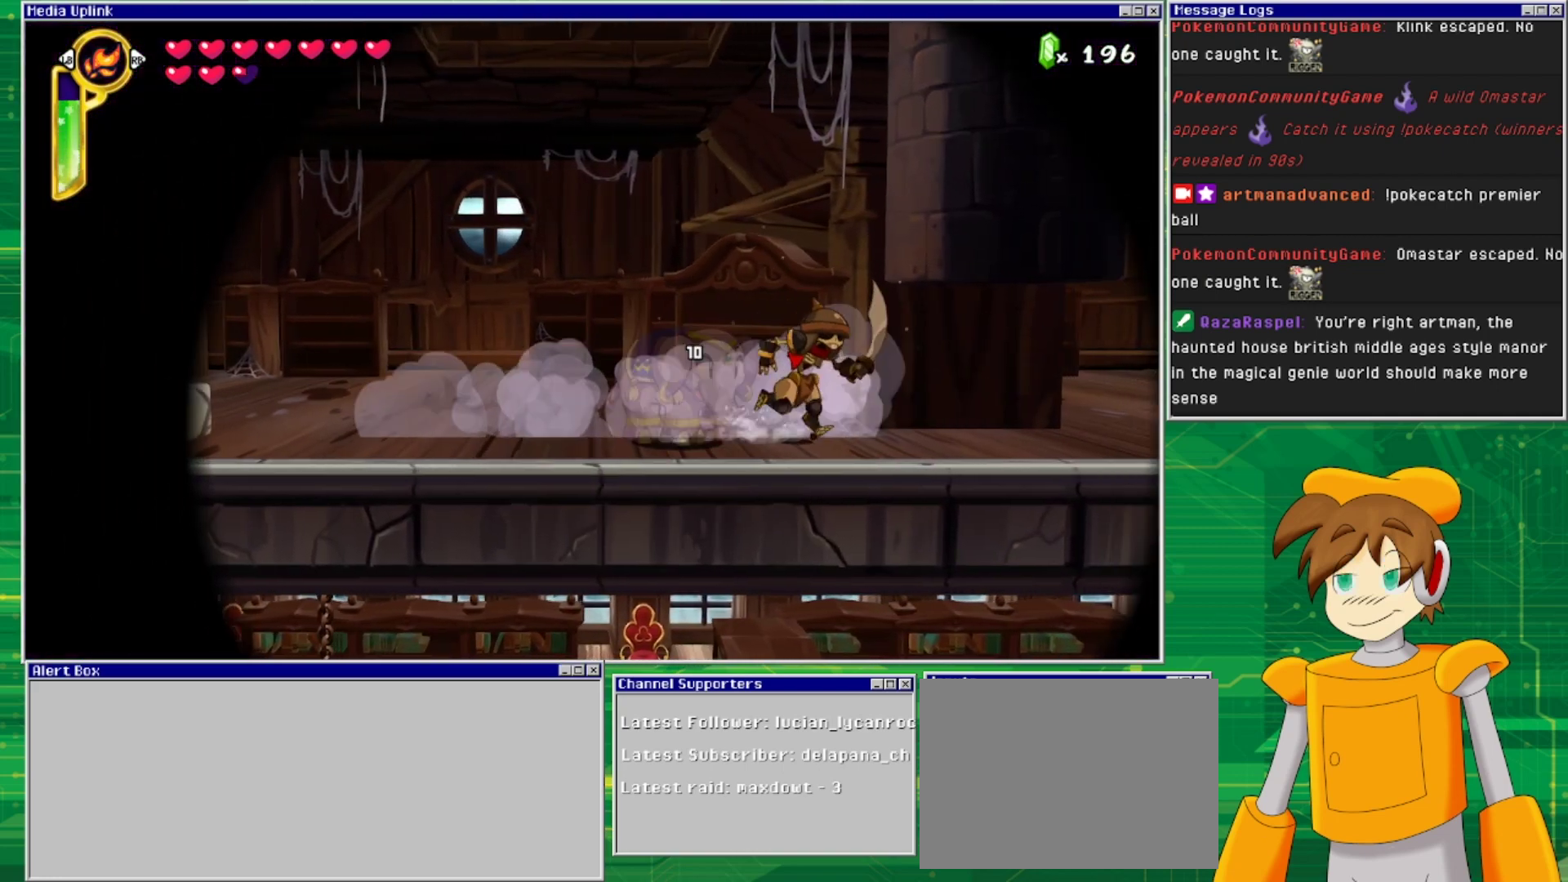
{"buttons": ["SQUARE"], "events": [[300, "DPAD_RIGHT", "down"], [300, "SQUARE", "down"], [500, "DPAD_RIGHT", "up"]]}
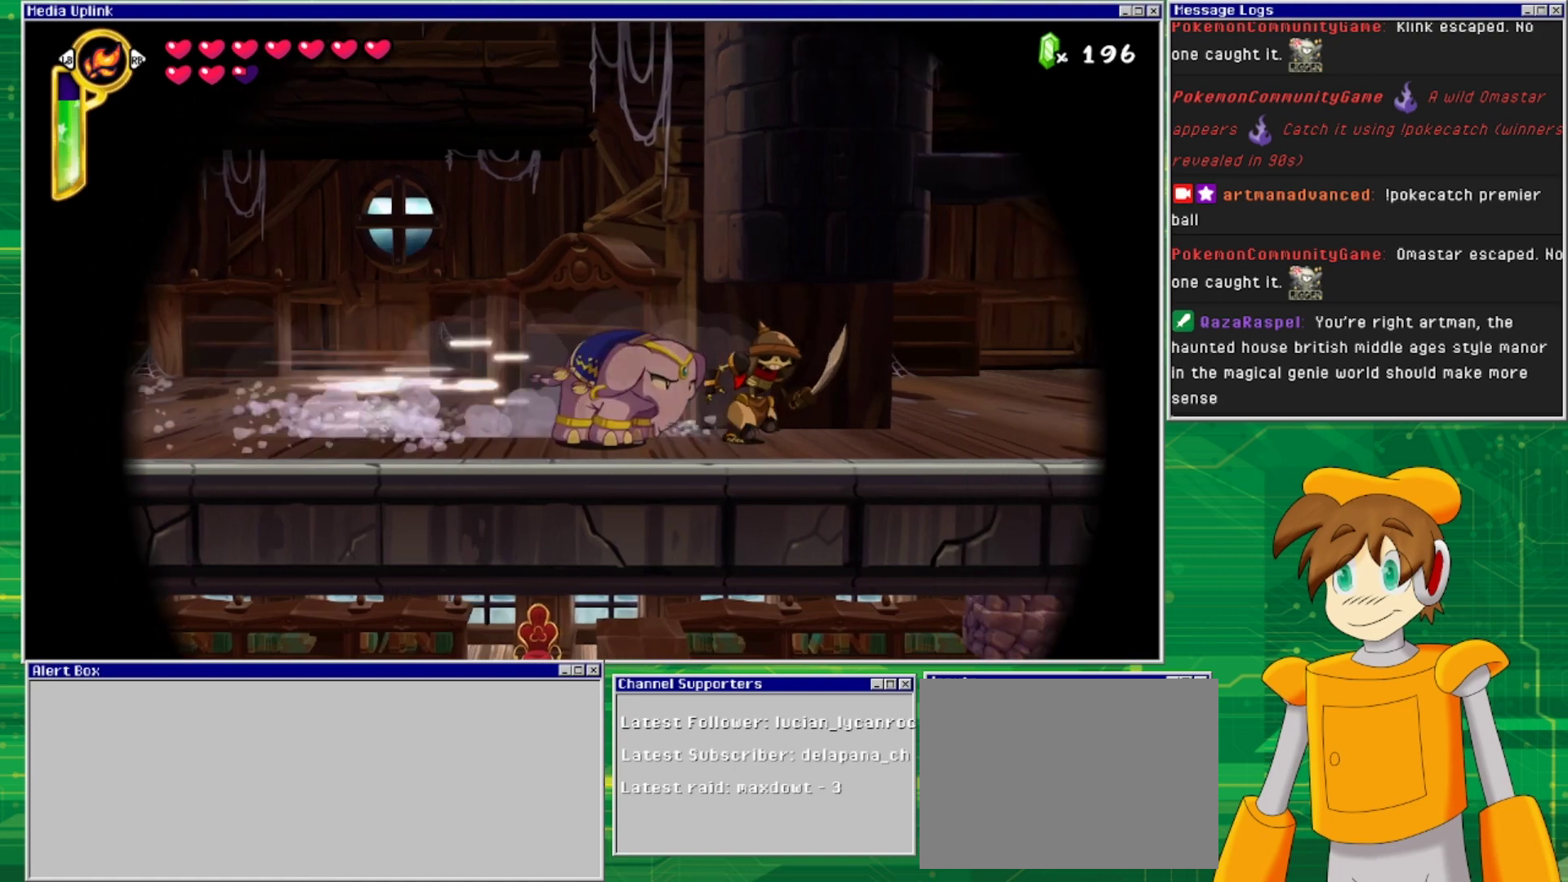
{"buttons": [], "events": [[300, "SQUARE", "up"]]}
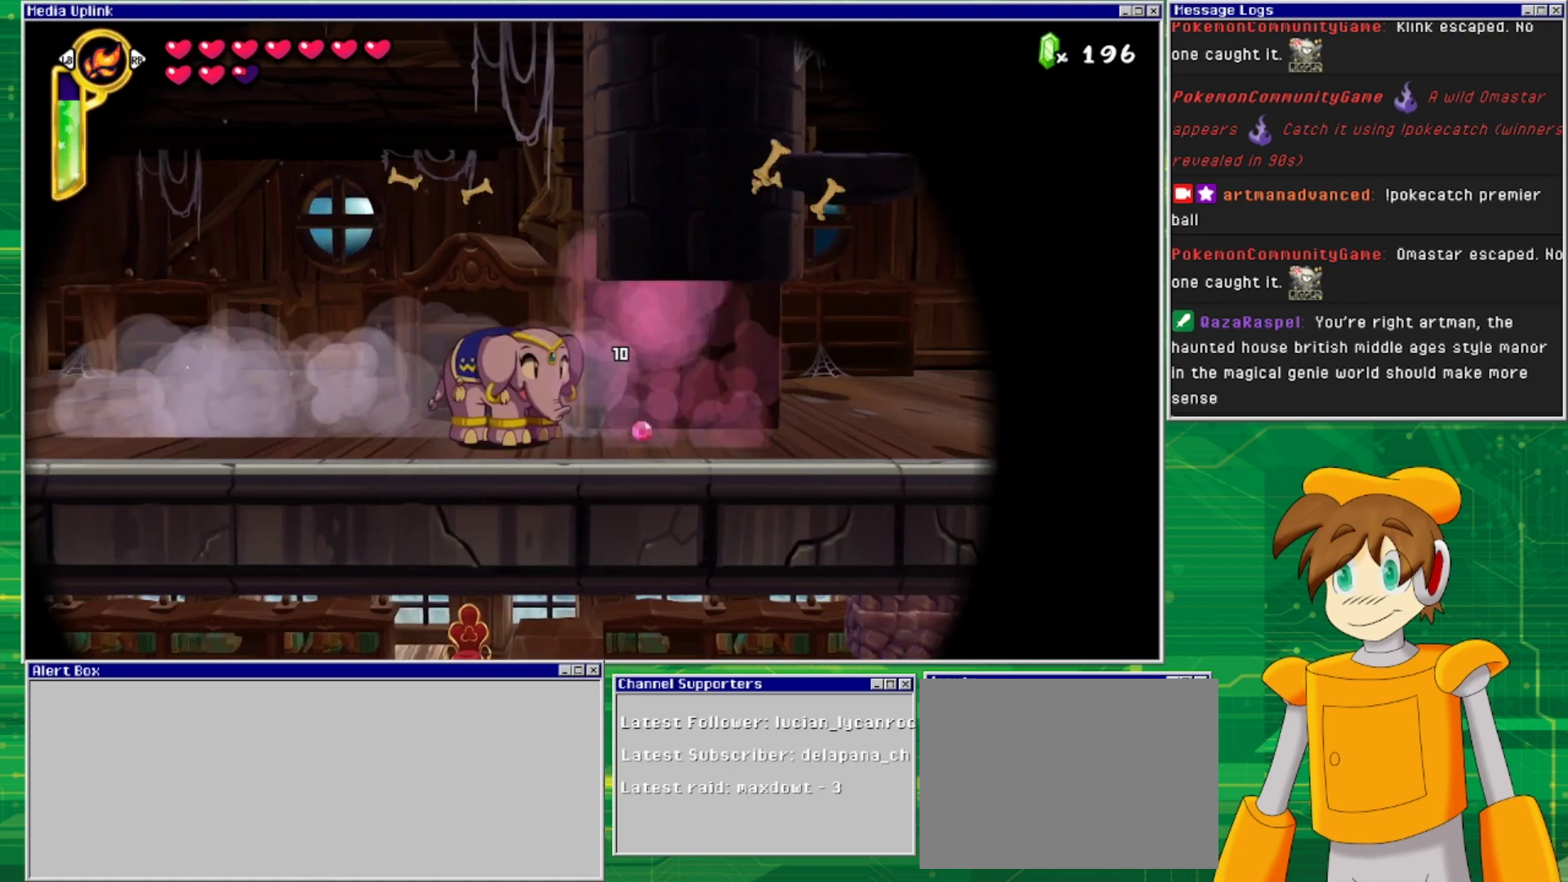
{"buttons": ["DPAD_LEFT"], "events": [[300, "DPAD_LEFT", "down"]]}
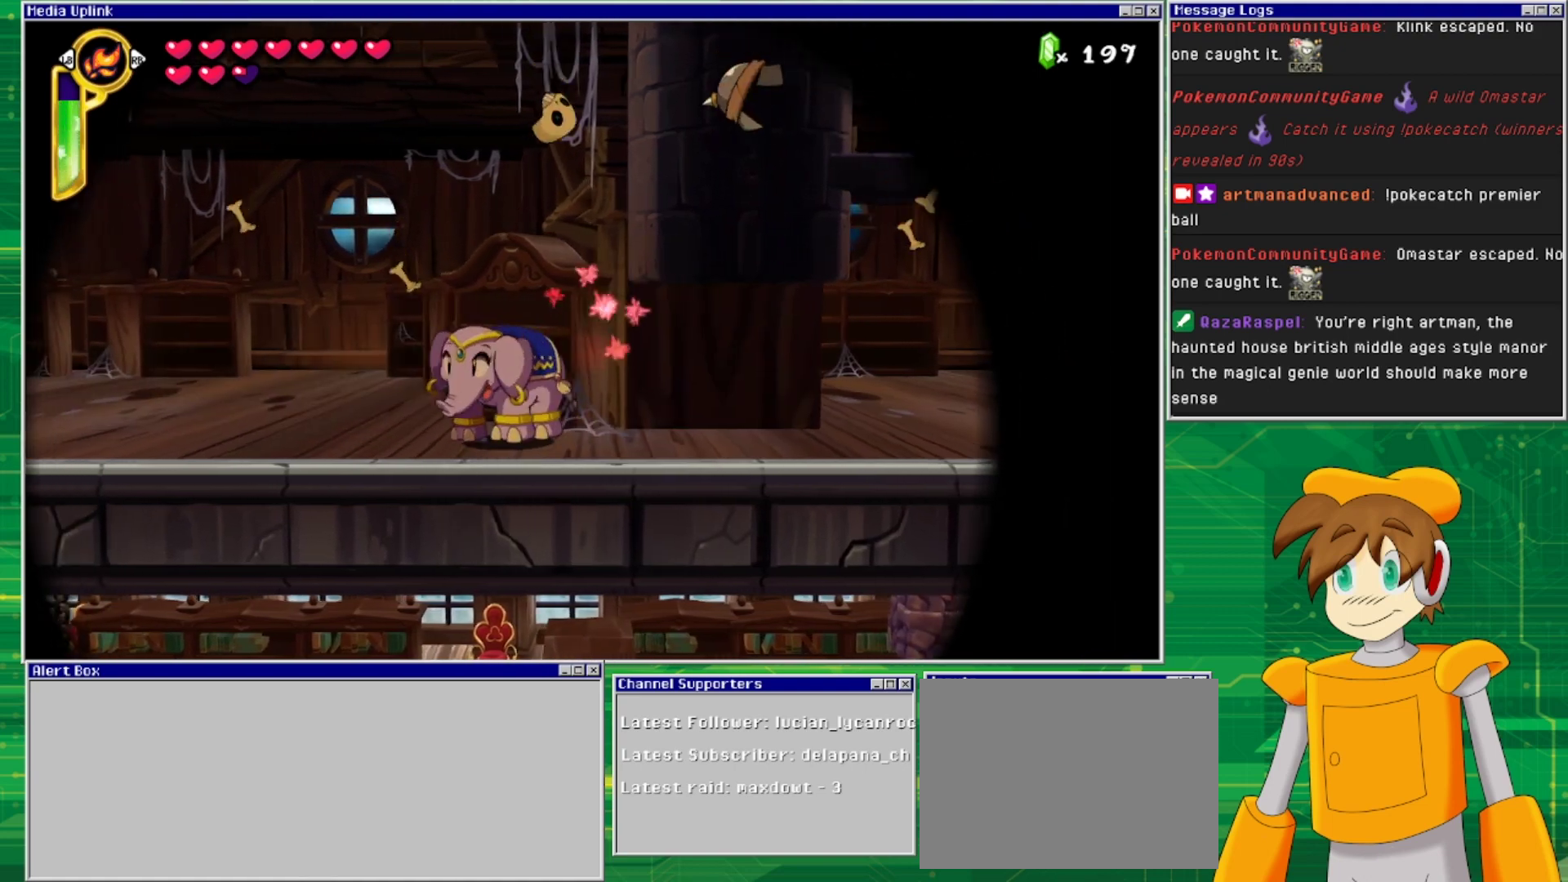
{"buttons": ["DPAD_LEFT"], "events": []}
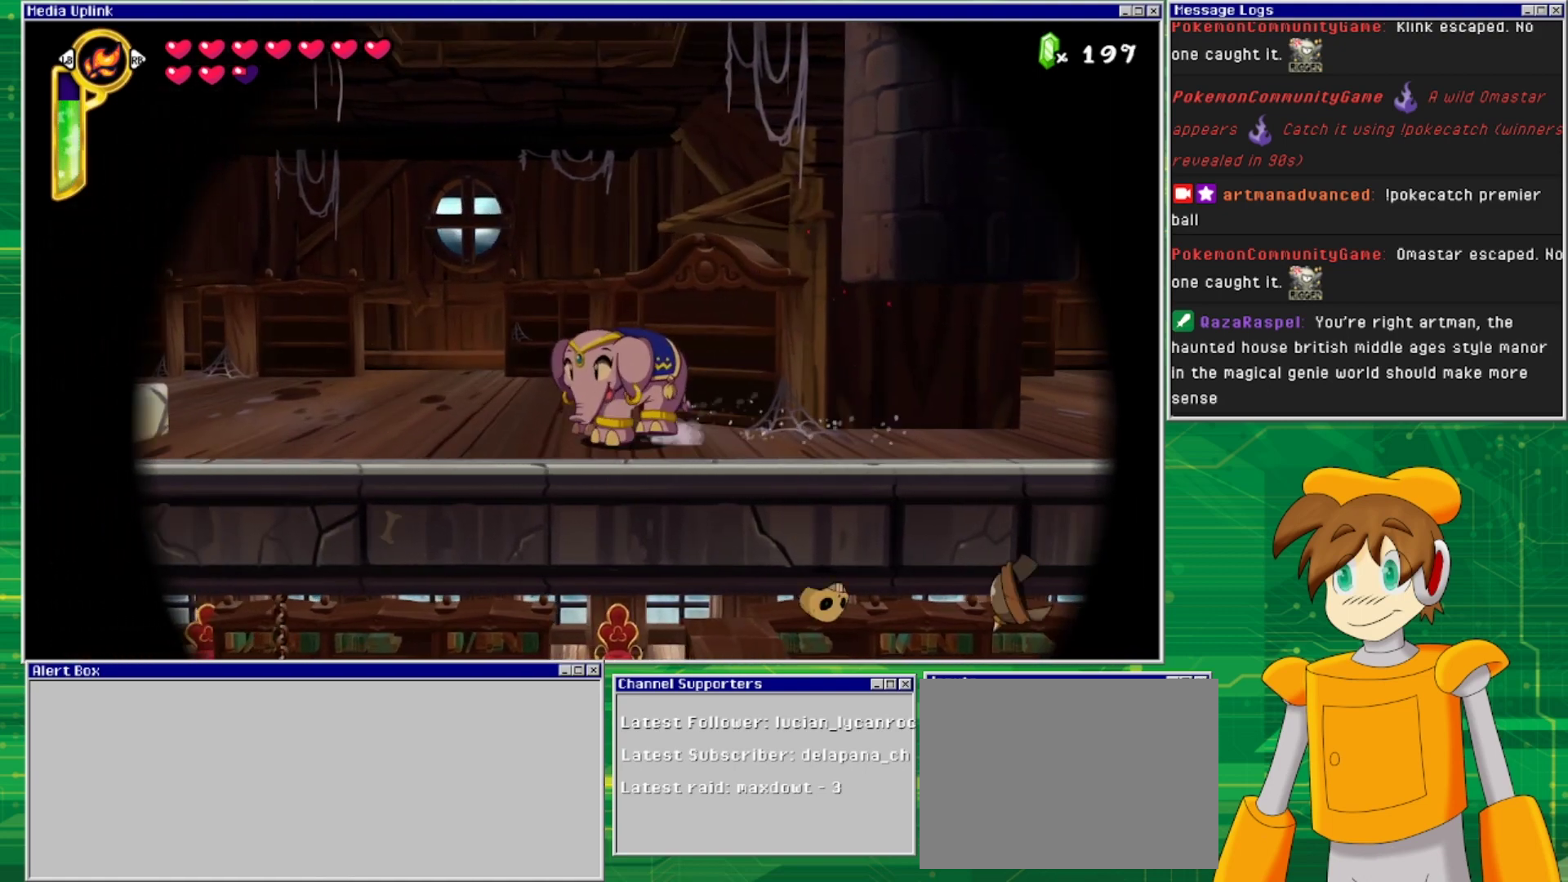
{"buttons": ["DPAD_LEFT"], "events": []}
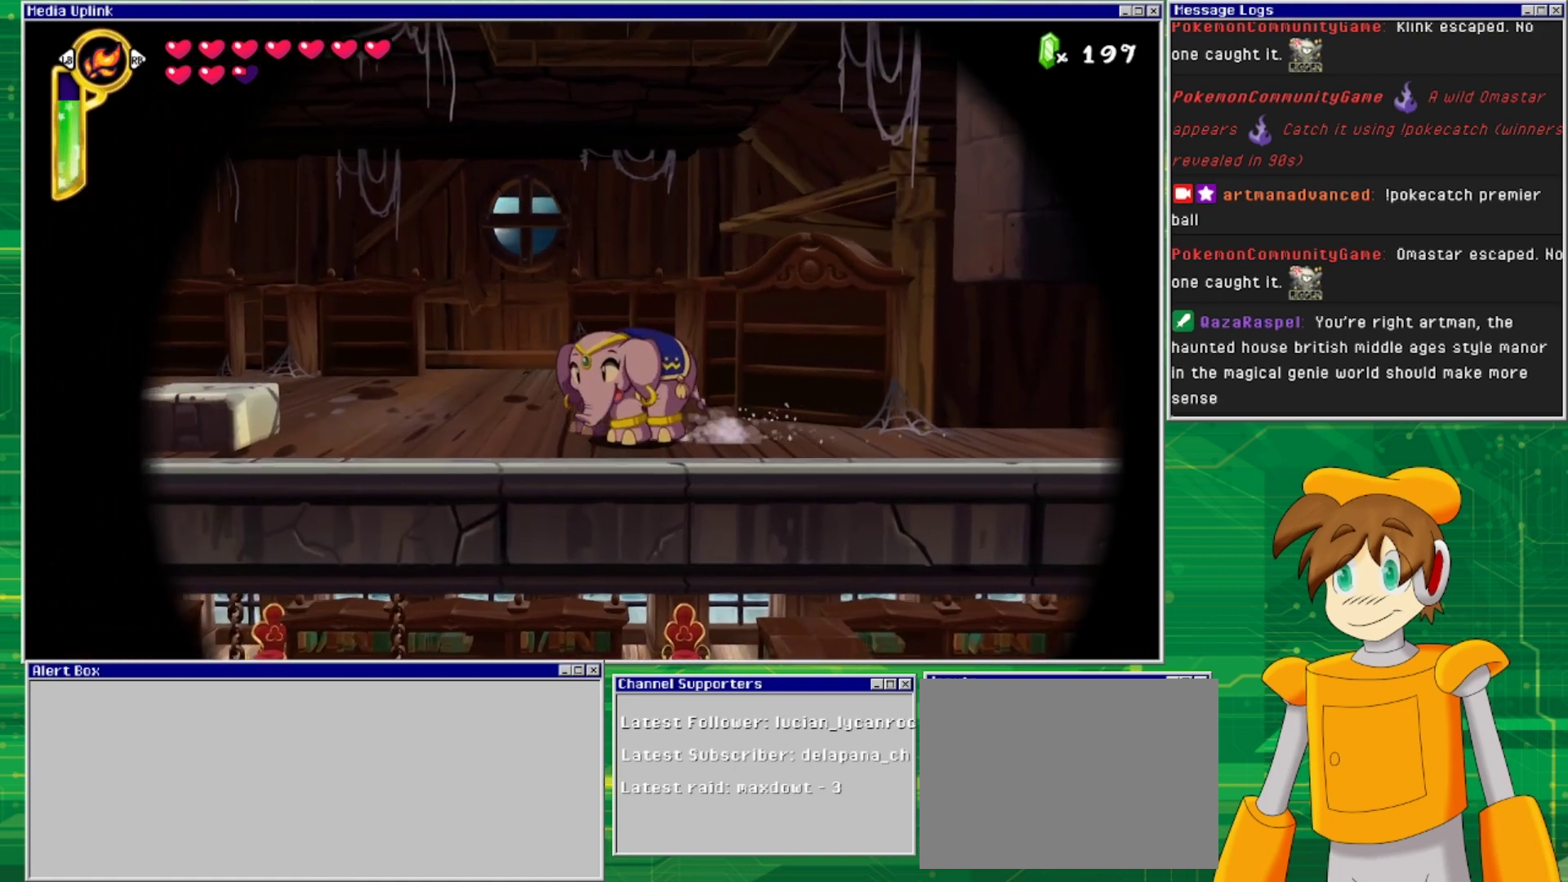
{"buttons": ["DPAD_LEFT"], "events": []}
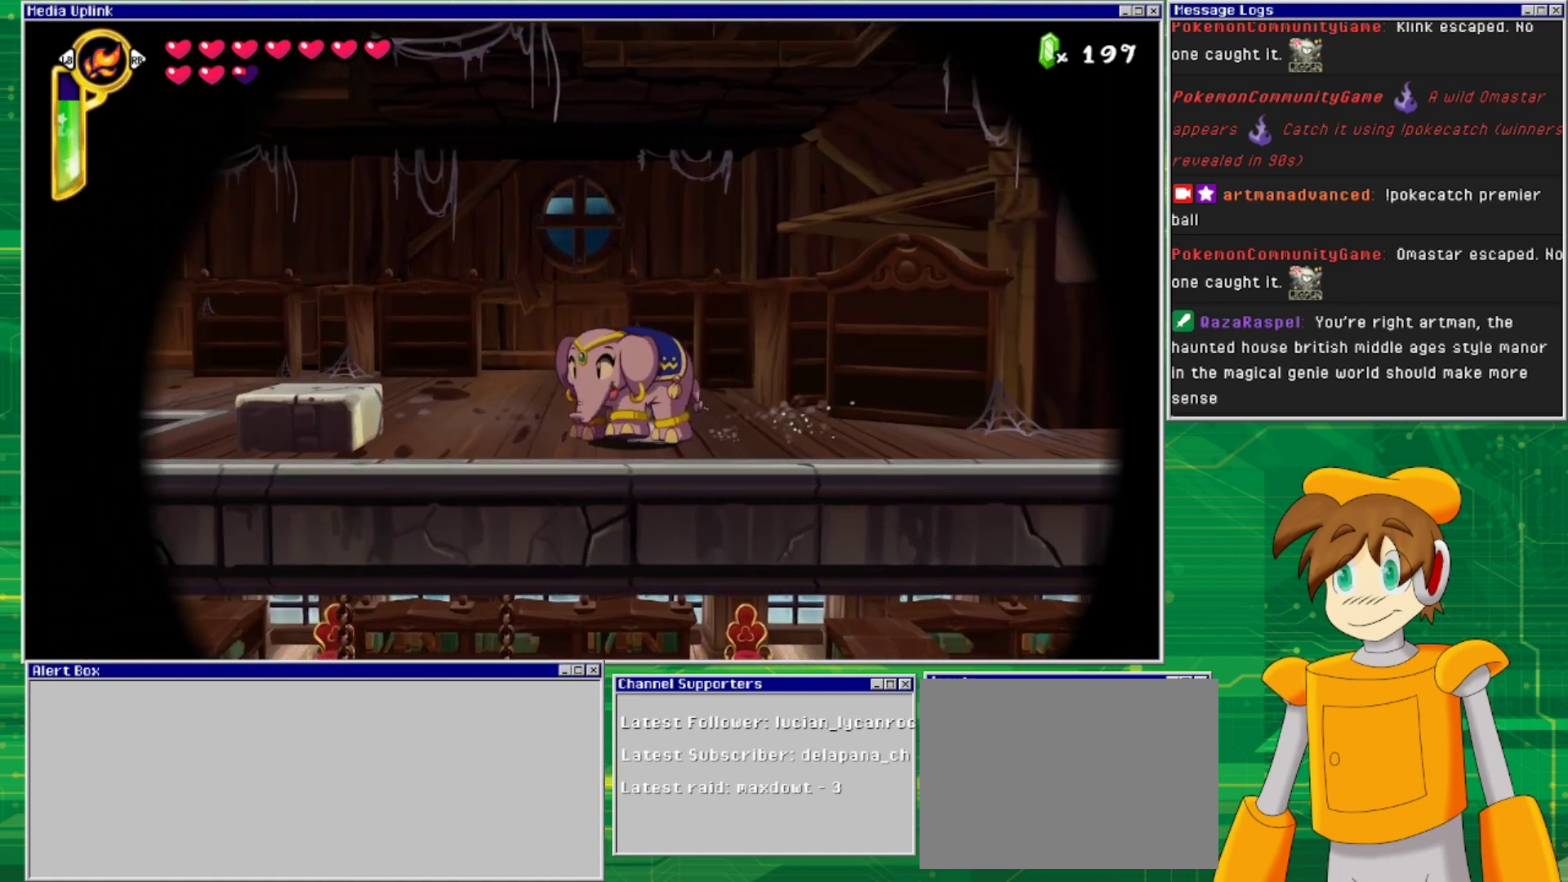
{"buttons": ["DPAD_LEFT"], "events": []}
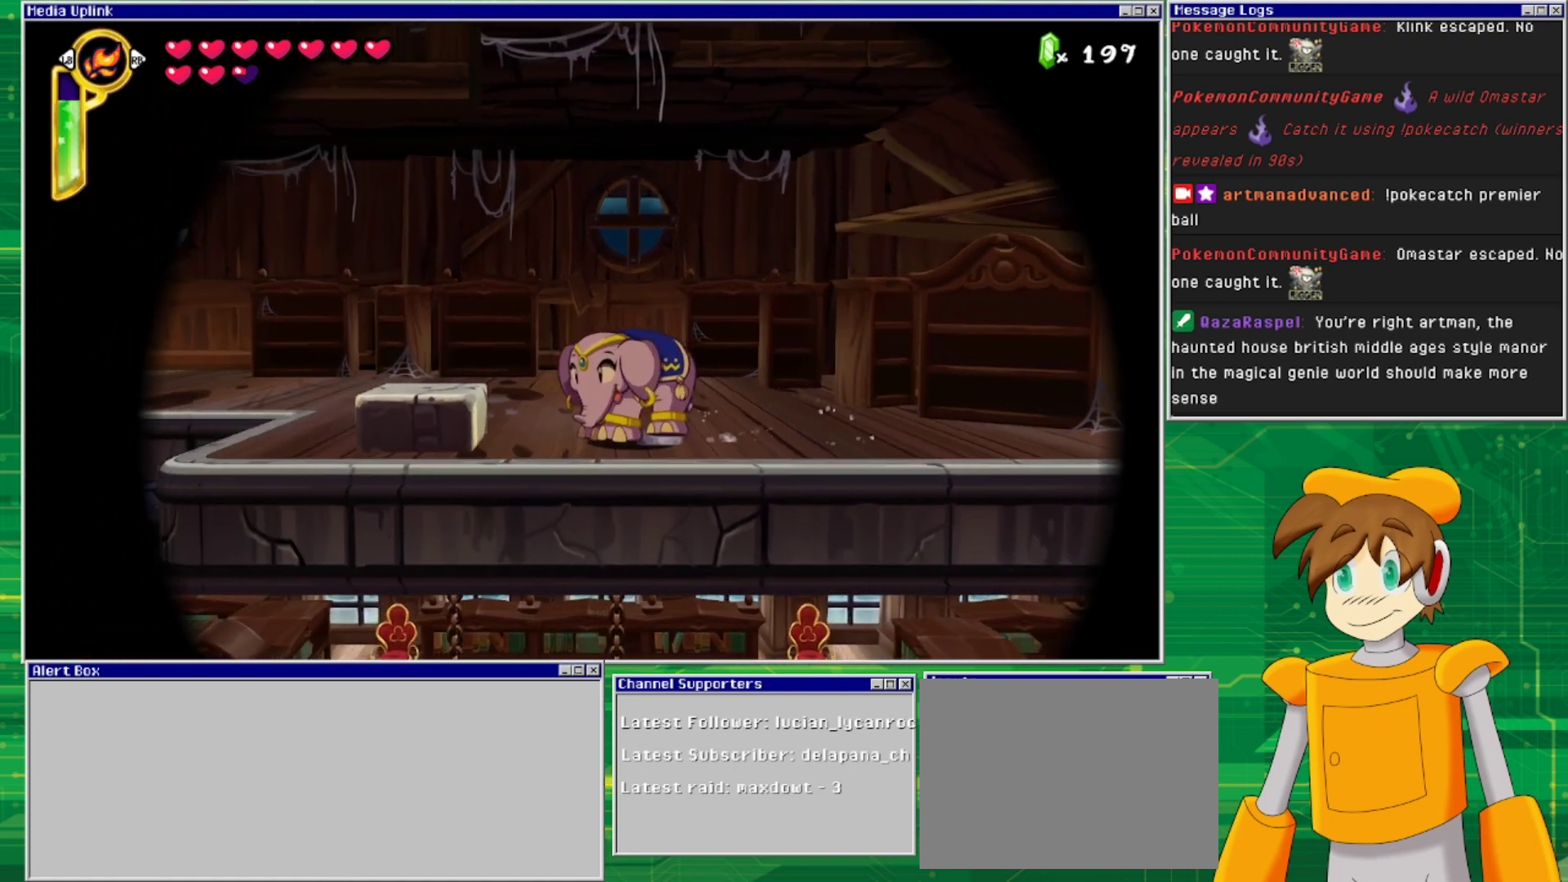
{"buttons": ["CROSS", "DPAD_LEFT"], "events": [[333, "CROSS", "down"]]}
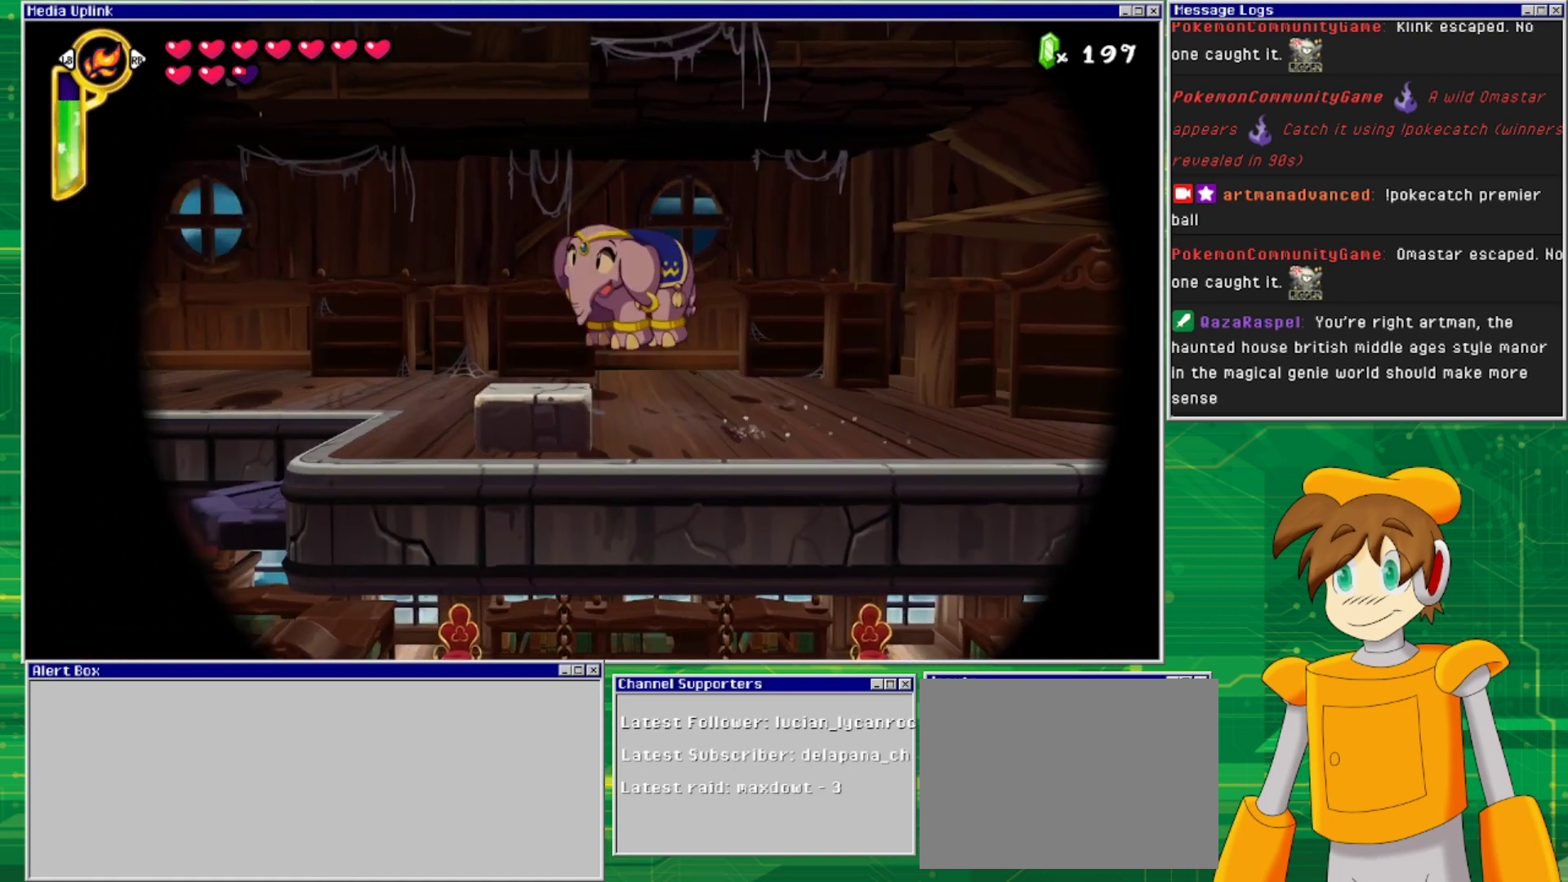
{"buttons": ["DPAD_LEFT"], "events": [[133, "CROSS", "up"]]}
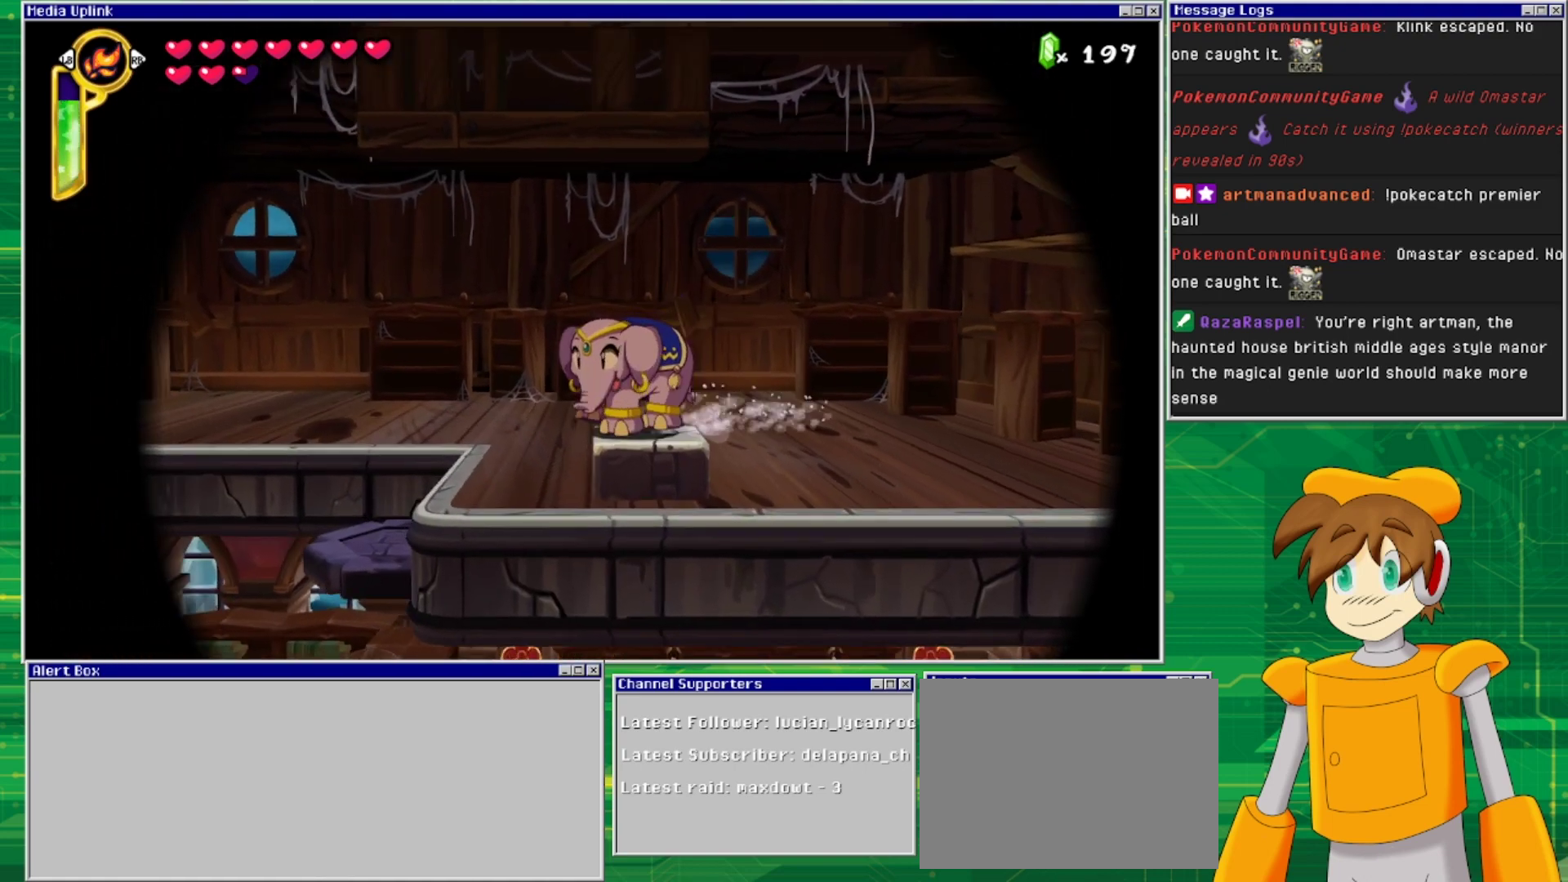
{"buttons": ["DPAD_LEFT"], "events": []}
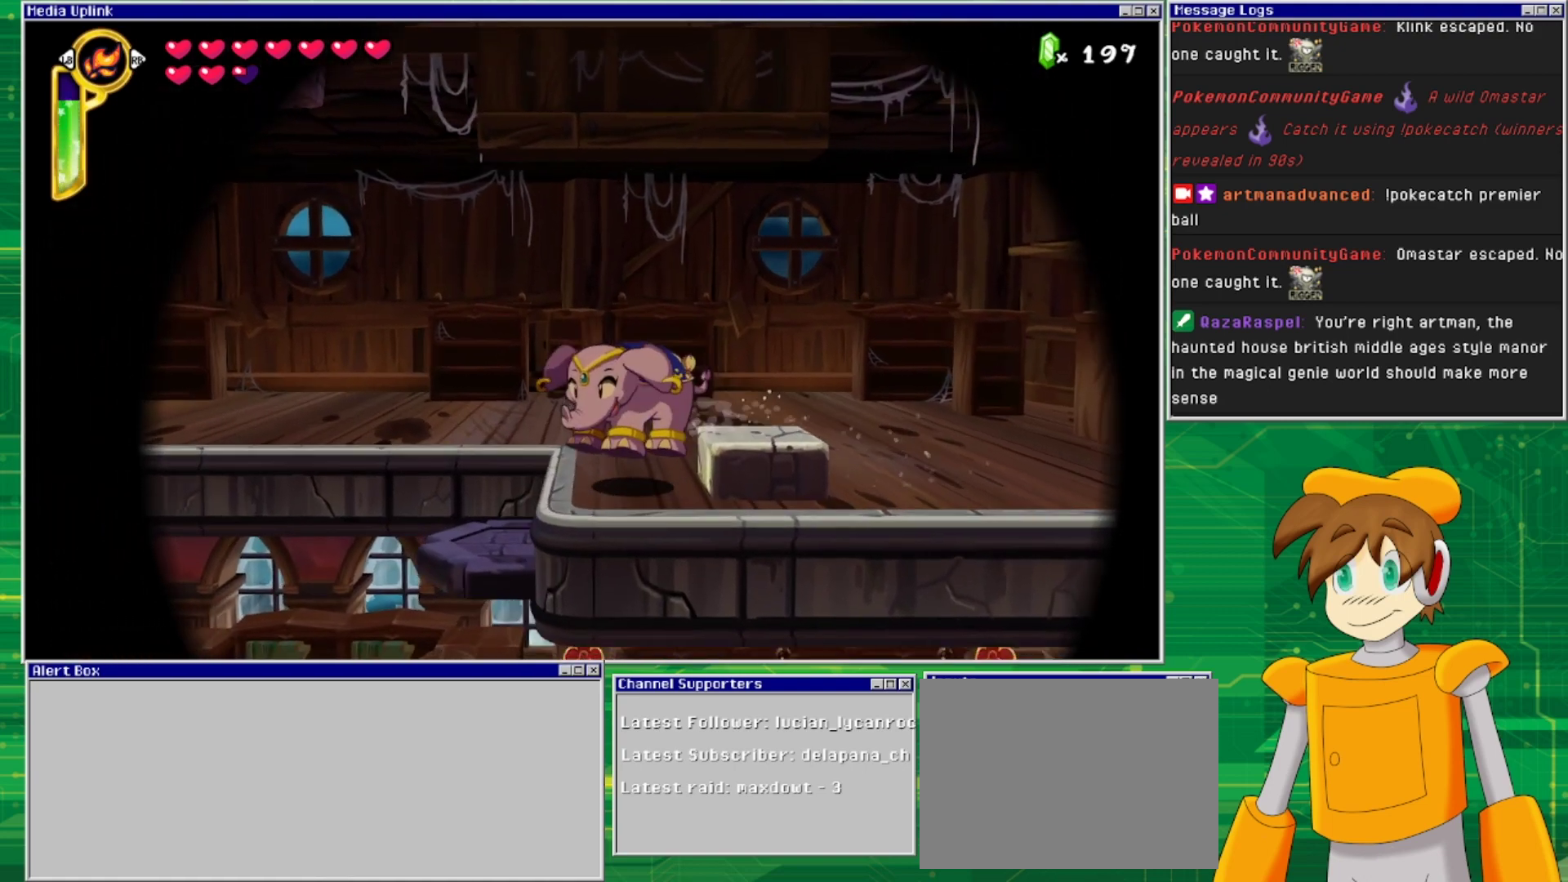
{"buttons": [], "events": [[133, "DPAD_LEFT", "up"], [233, "TRIANGLE", "down"], [400, "TRIANGLE", "up"]]}
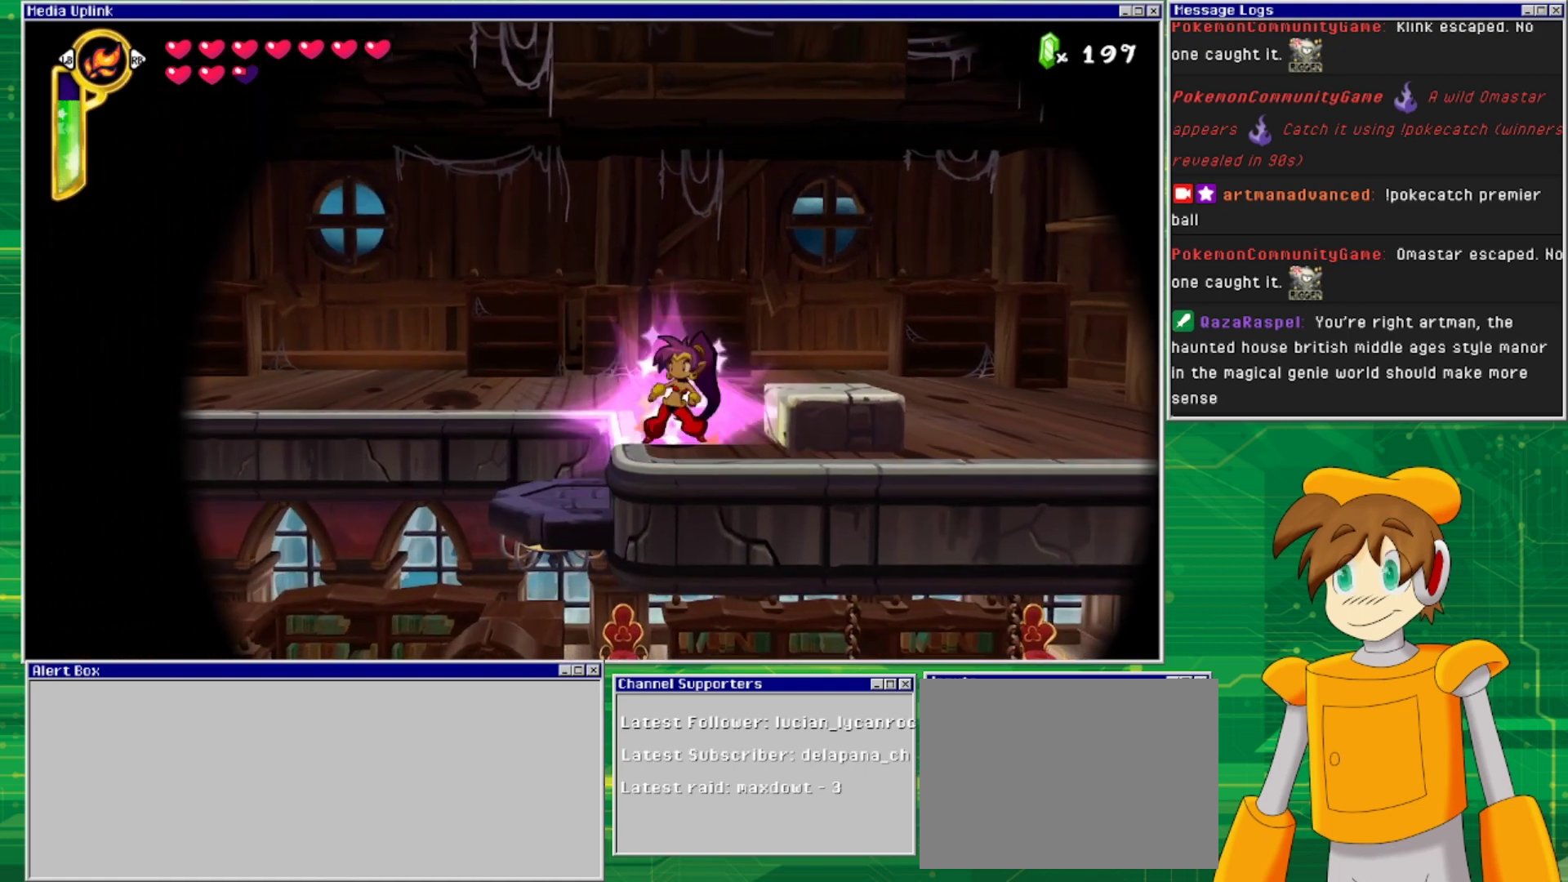
{"buttons": ["DPAD_LEFT"], "events": [[200, "DPAD_LEFT", "down"]]}
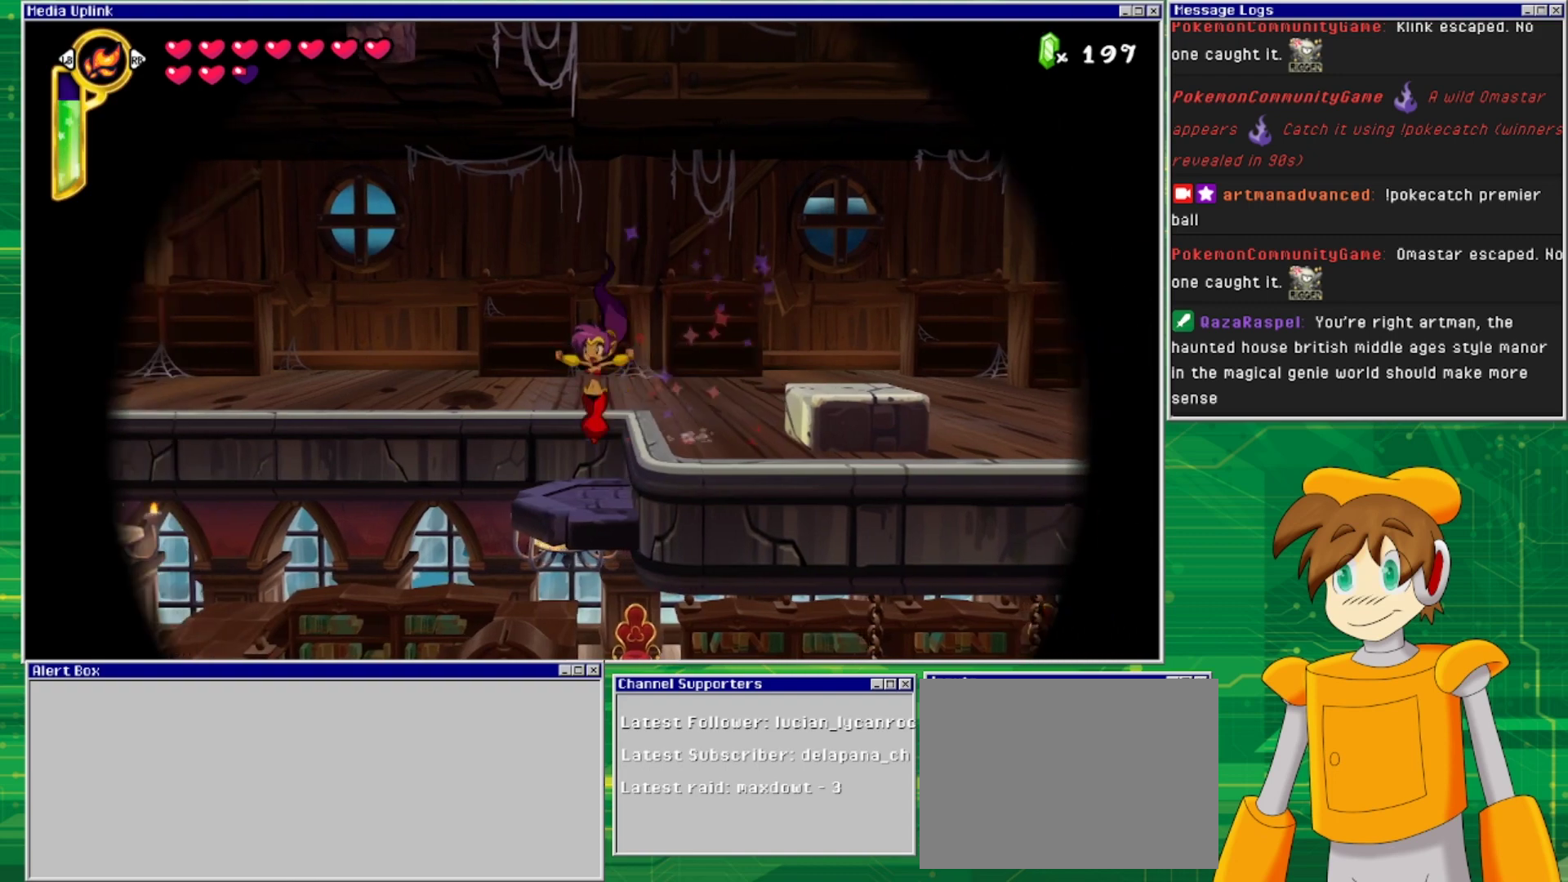
{"buttons": [], "events": [[33, "DPAD_LEFT", "up"]]}